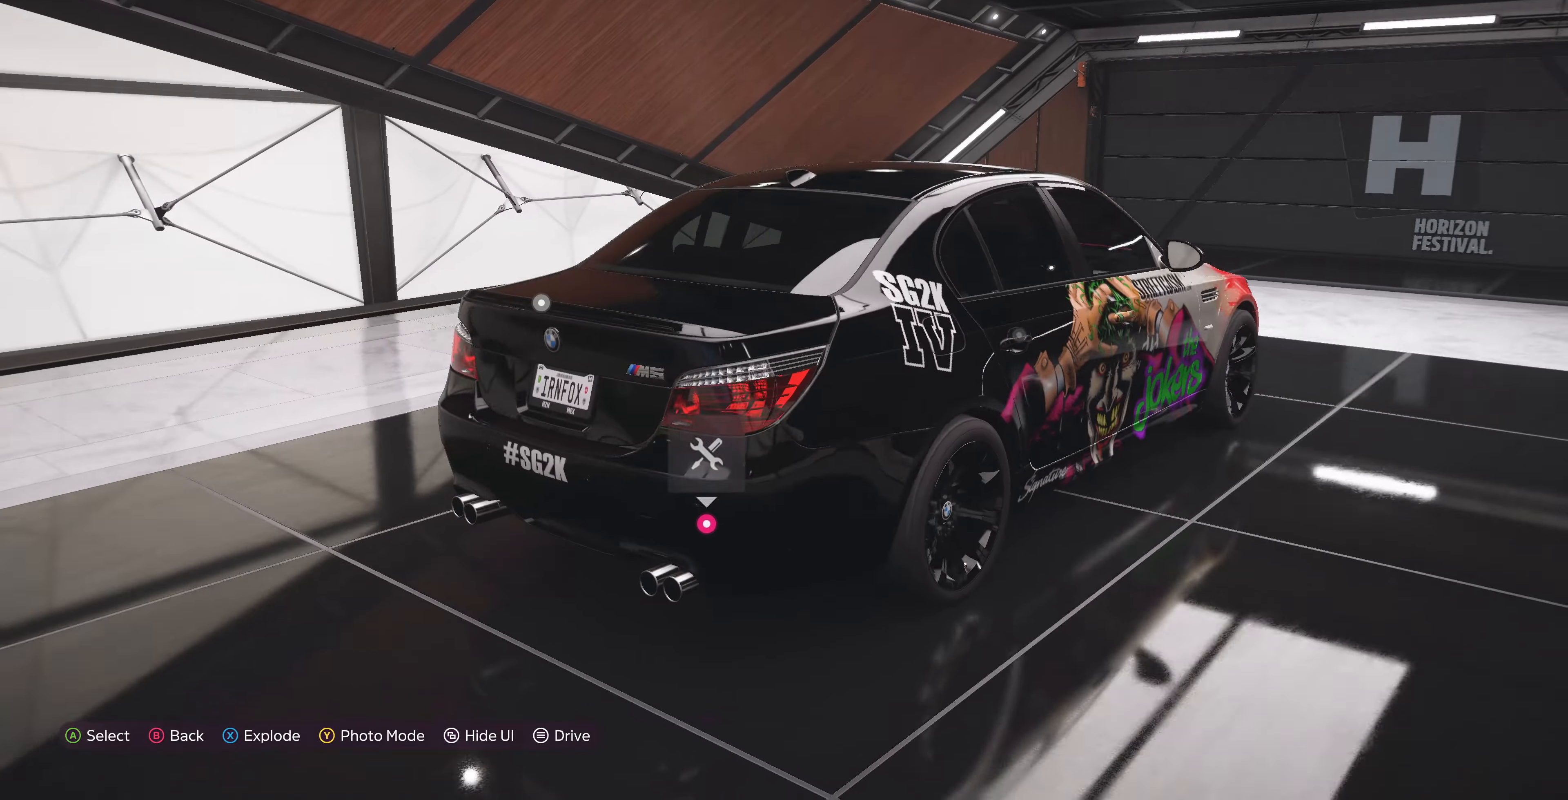
Gameplay with a controller (PlayStation layout); each line is a JSON object with the inputs held at the frame after it. "events" lists button and stick changes between this image and that frame as [ms after this image, input, new state], when the widget could be followed in between.
{"buttons": [], "left_stick": "left", "right_stick": "center", "events": [[267, "left_stick", "left"]]}
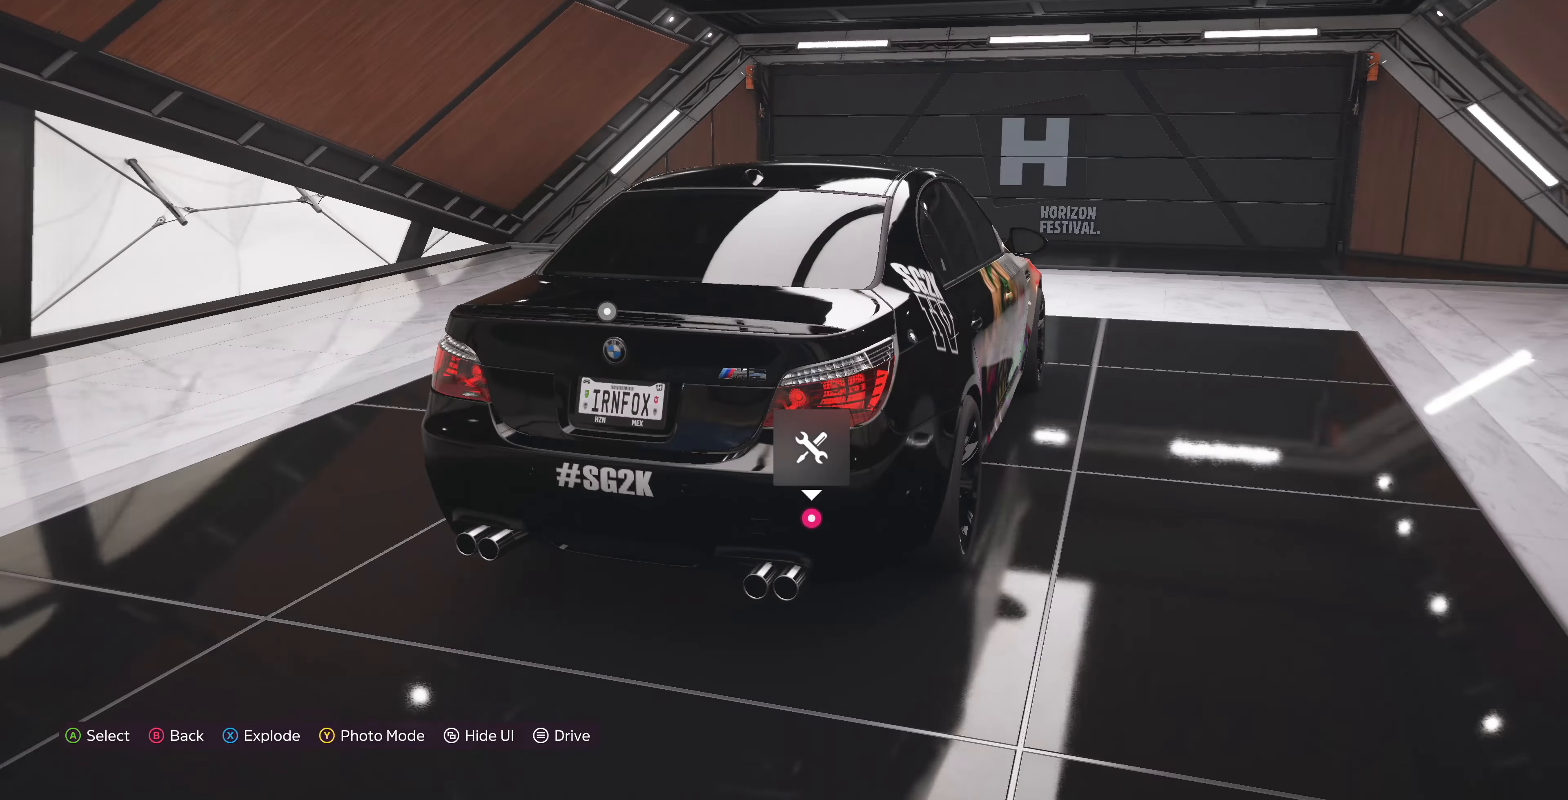
{"buttons": [], "left_stick": "left", "right_stick": "center", "events": [[67, "left_stick", "center"], [400, "left_stick", "left"]]}
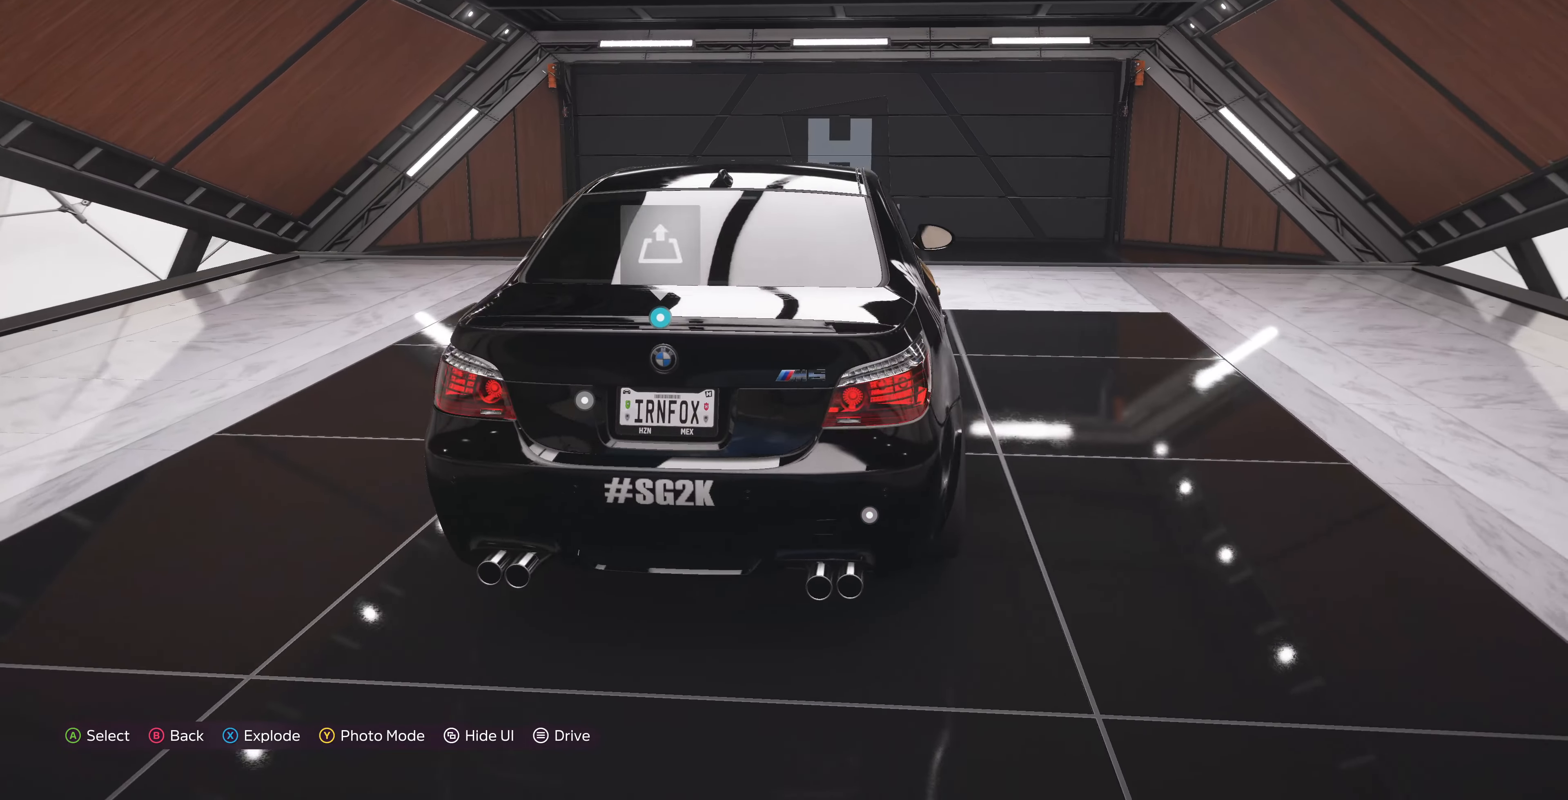
{"buttons": [], "left_stick": "center", "right_stick": "center", "events": [[67, "left_stick", "center"], [367, "CIRCLE", "down"], [467, "CIRCLE", "up"]]}
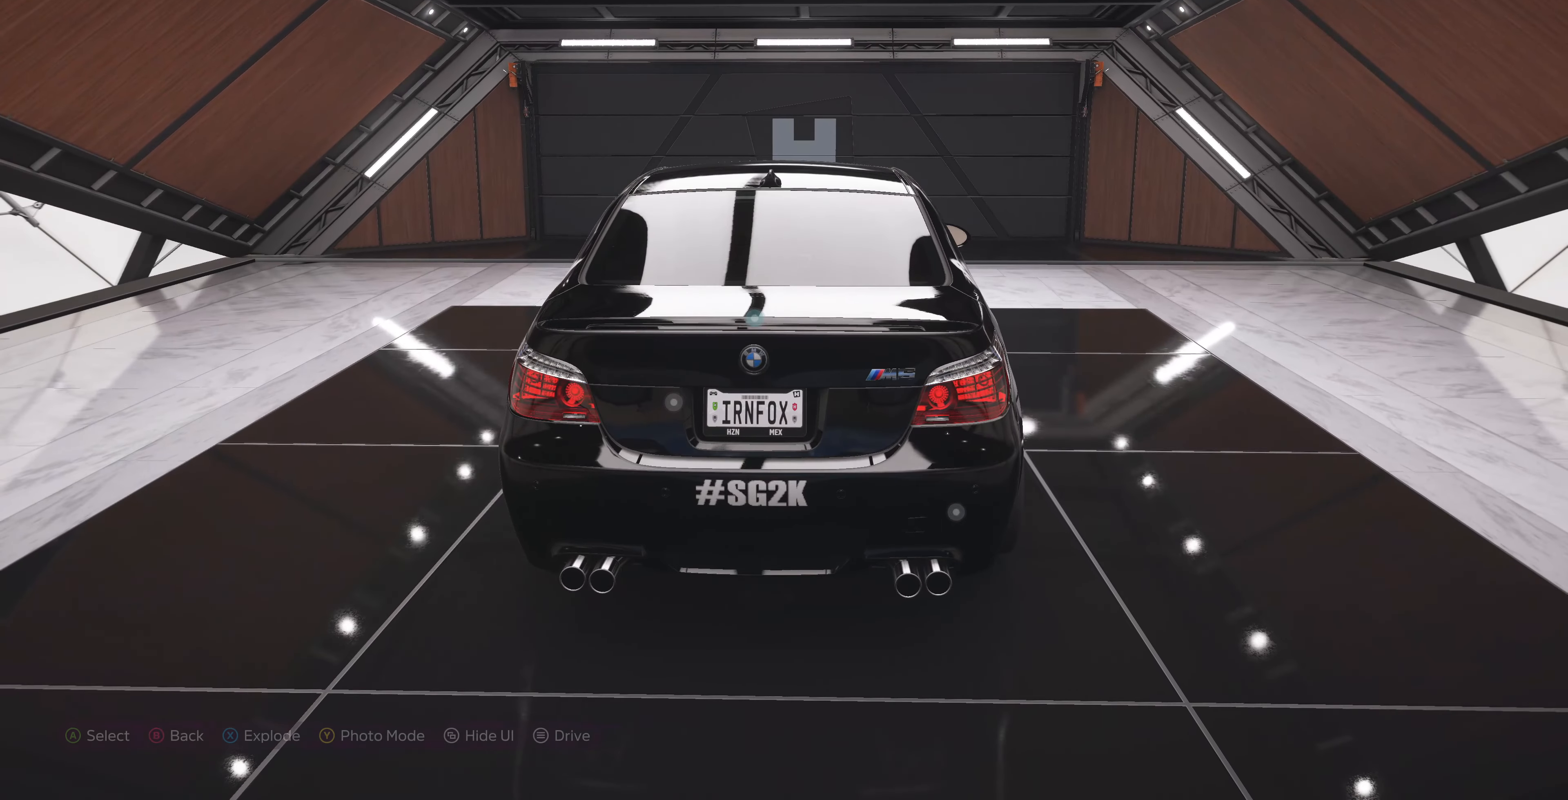
{"buttons": [], "left_stick": "center", "right_stick": "center", "events": []}
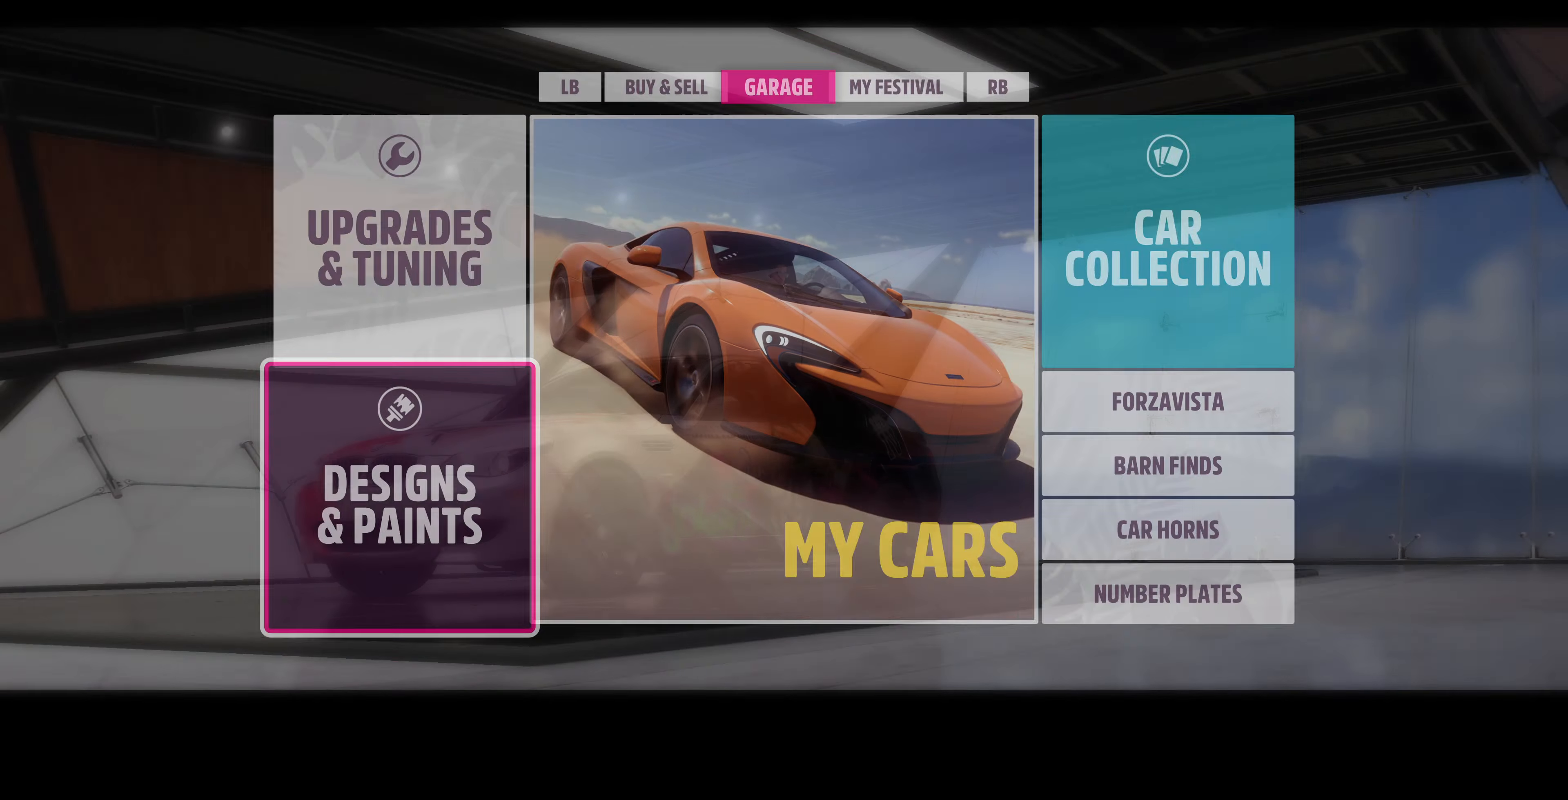
{"buttons": [], "left_stick": "center", "right_stick": "center", "events": []}
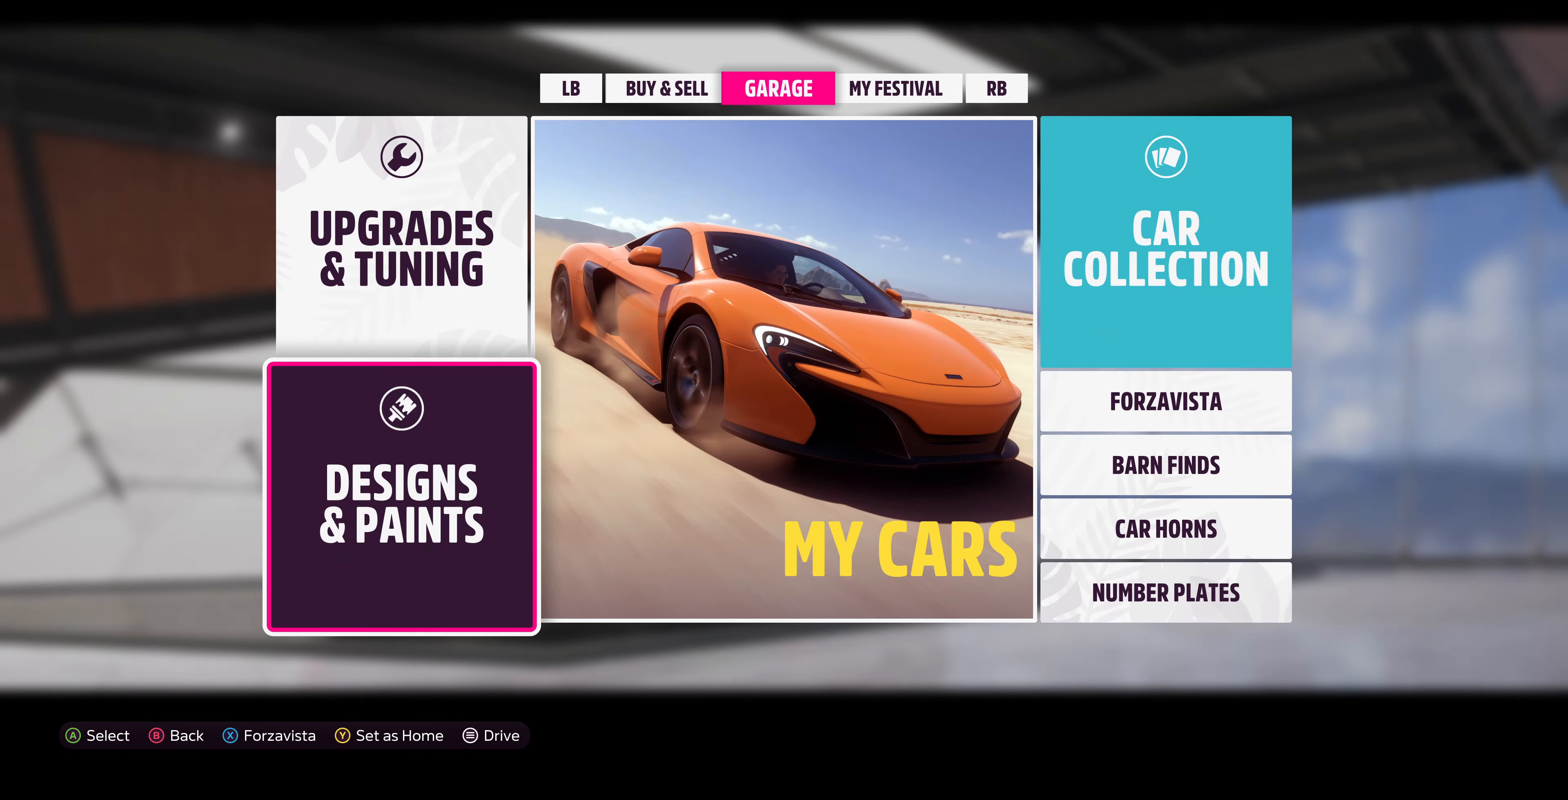
{"buttons": [], "left_stick": "center", "right_stick": "center", "events": []}
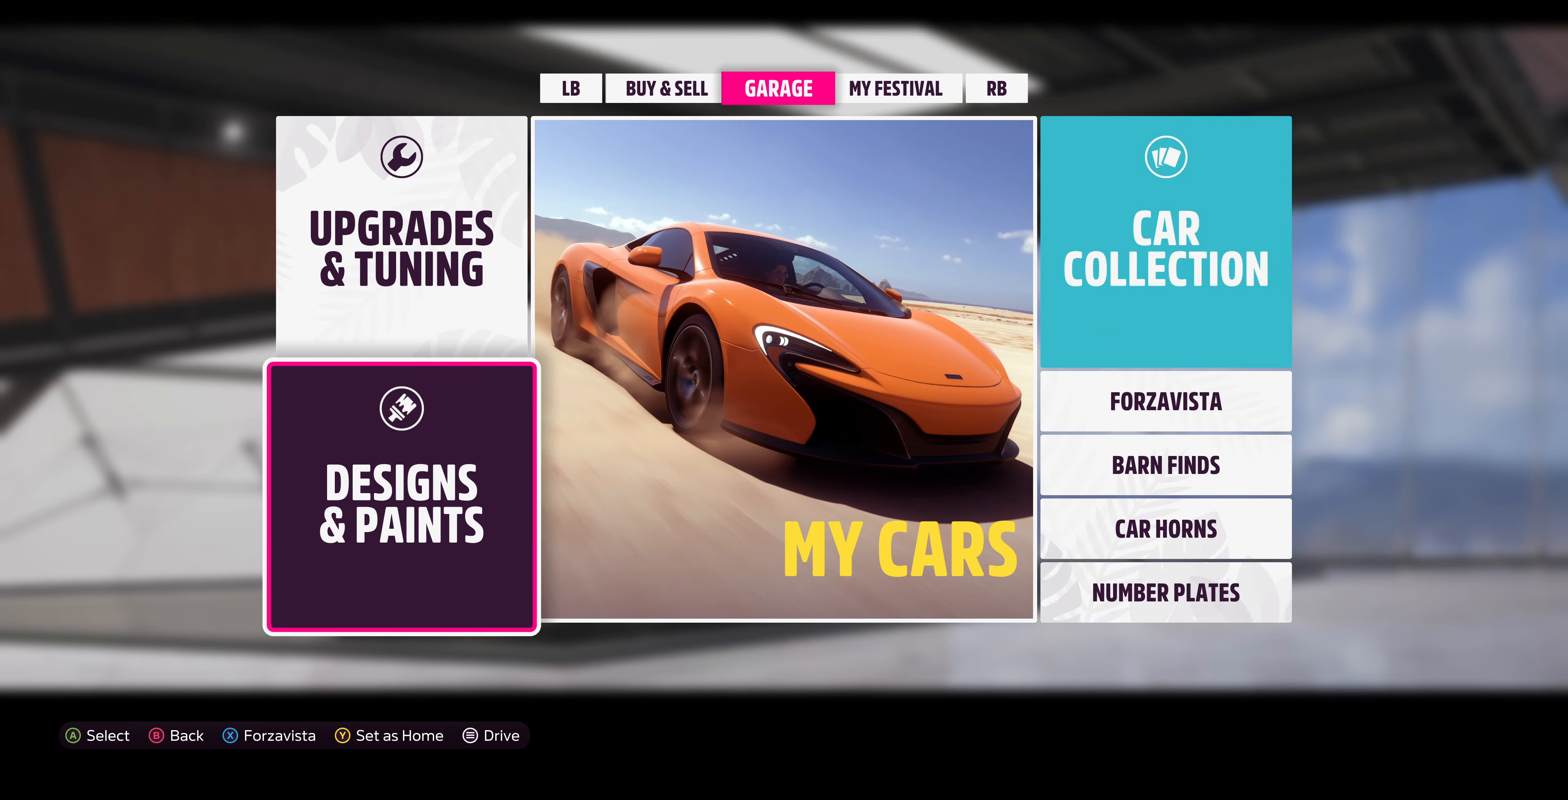
{"buttons": [], "left_stick": "center", "right_stick": "center", "events": []}
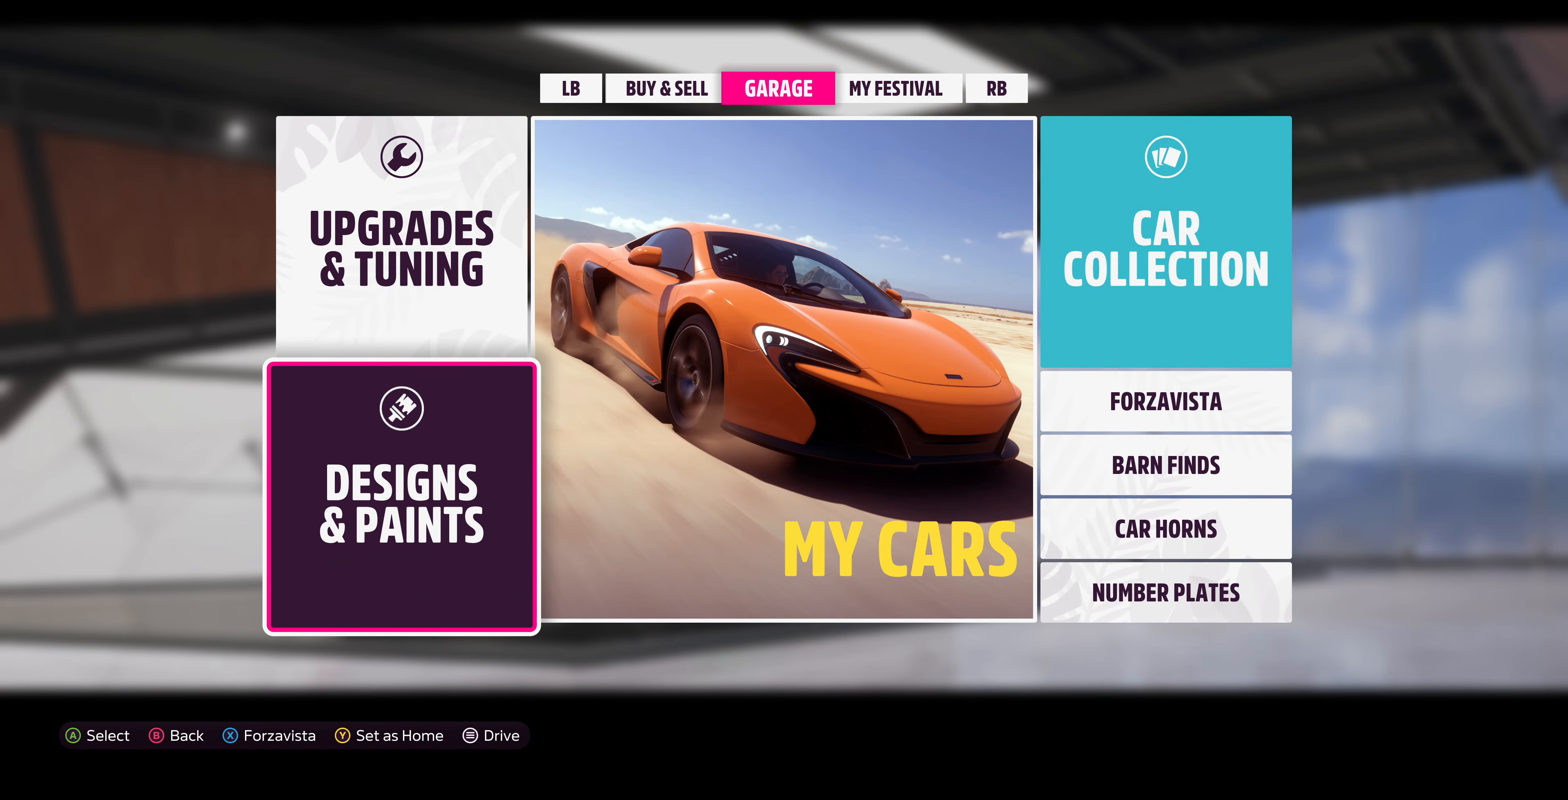
{"buttons": [], "left_stick": "center", "right_stick": "center", "events": [[367, "CIRCLE", "down"], [467, "CIRCLE", "up"]]}
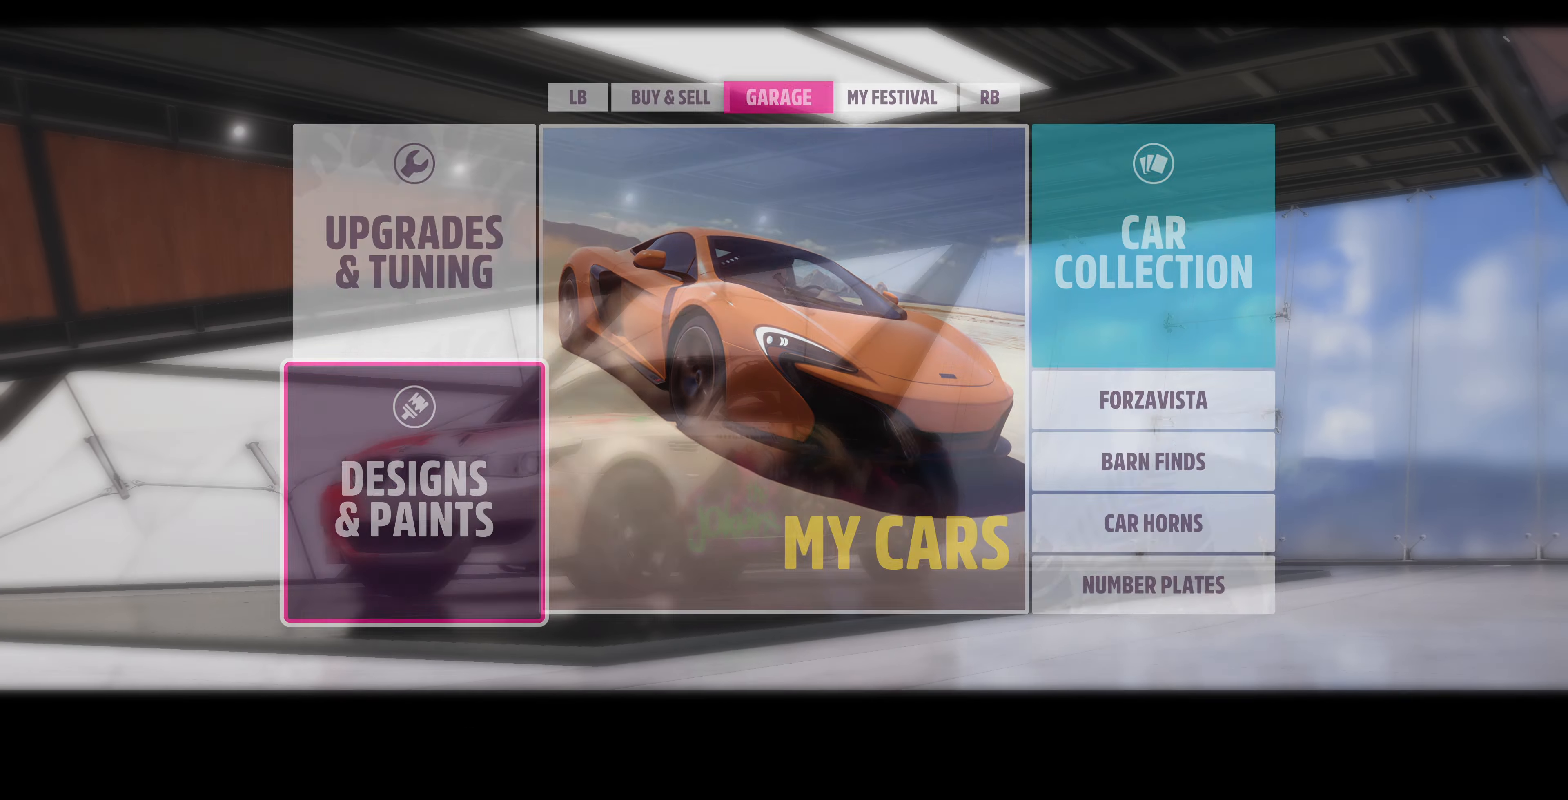
{"buttons": [], "left_stick": "center", "right_stick": "center", "events": []}
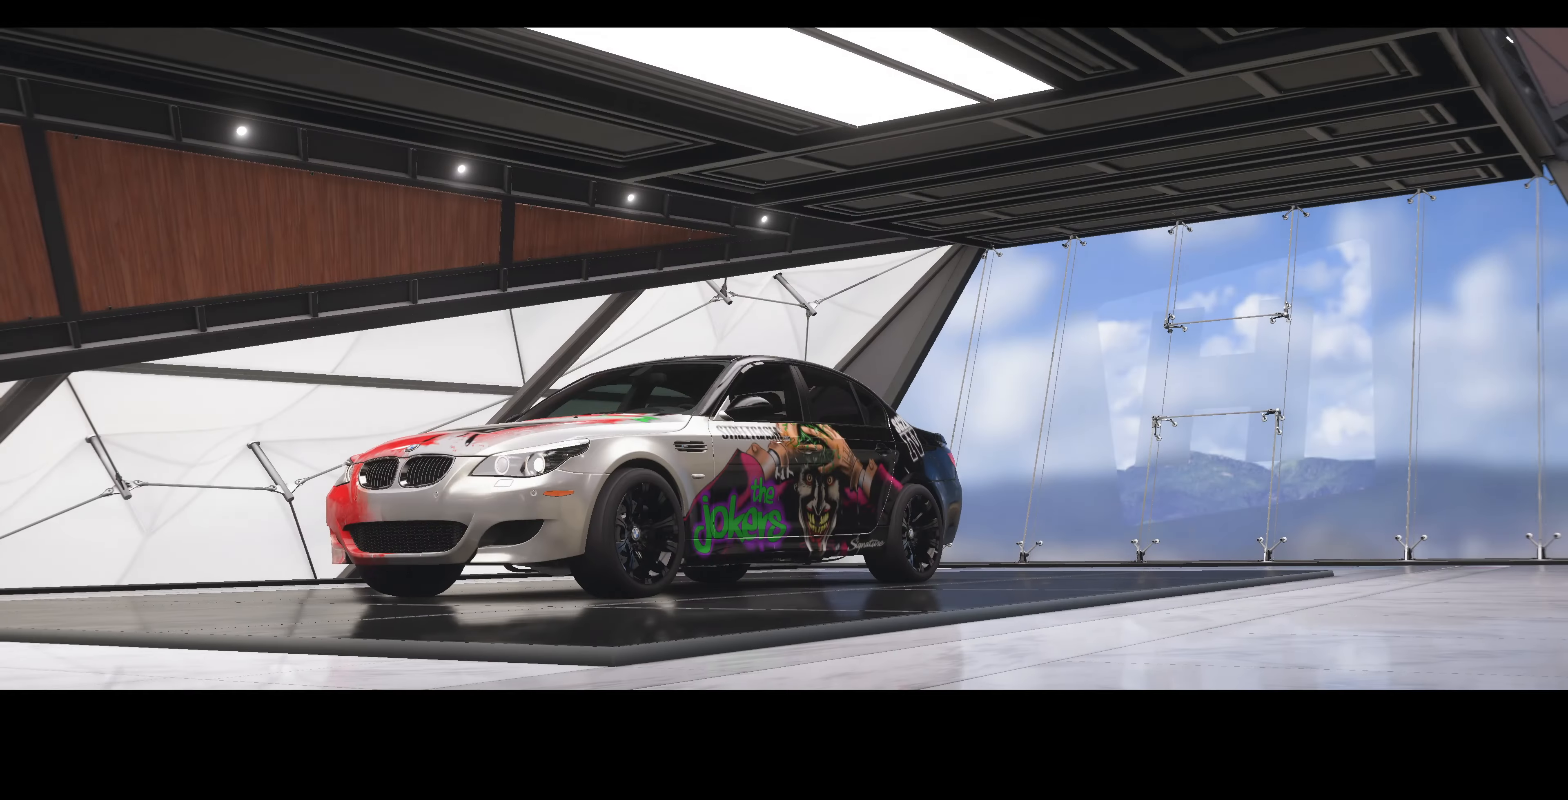
{"buttons": [], "left_stick": "center", "right_stick": "center", "events": []}
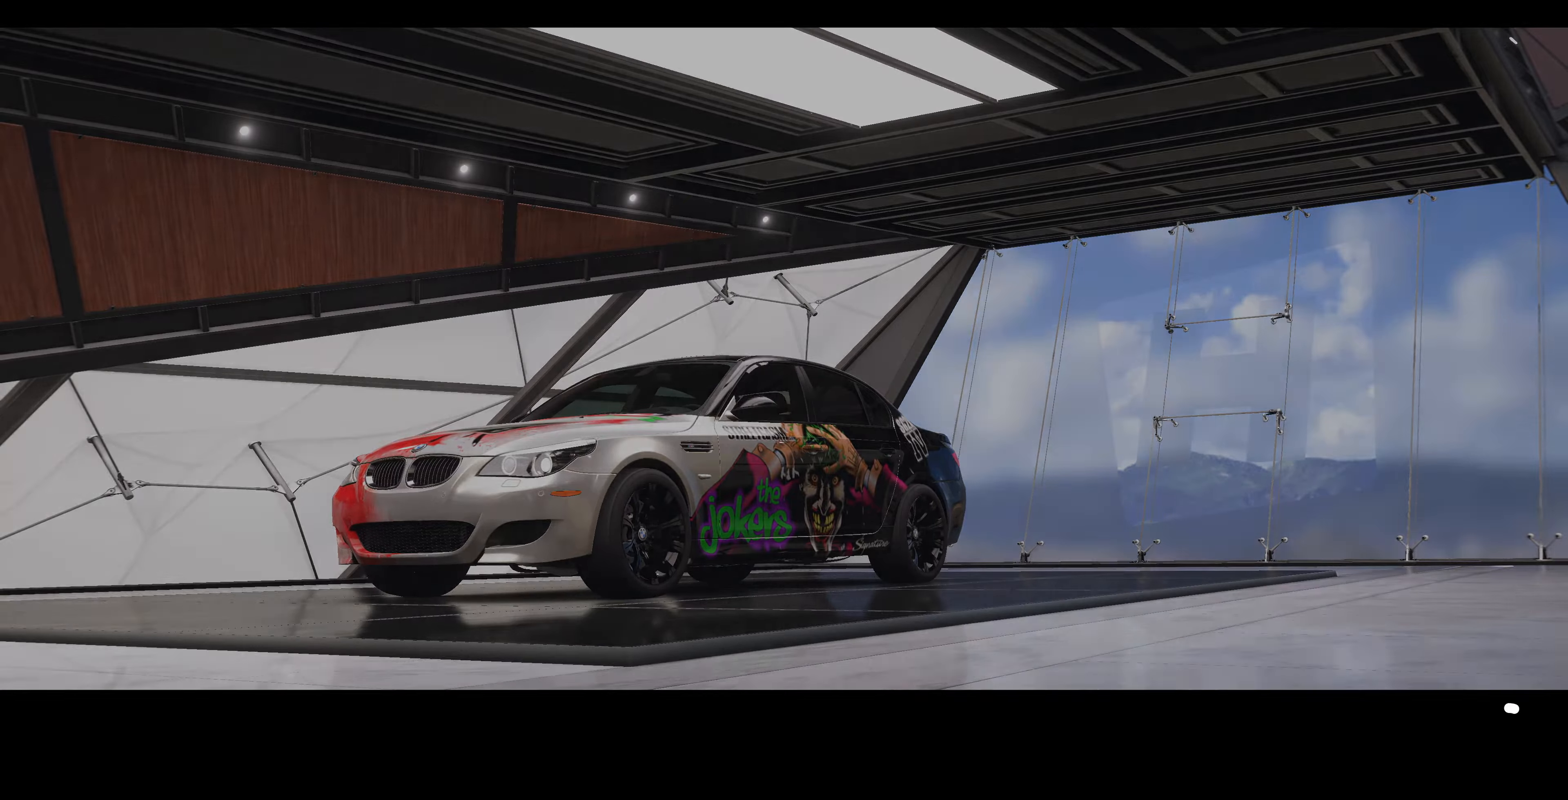
{"buttons": [], "left_stick": "center", "right_stick": "center", "events": []}
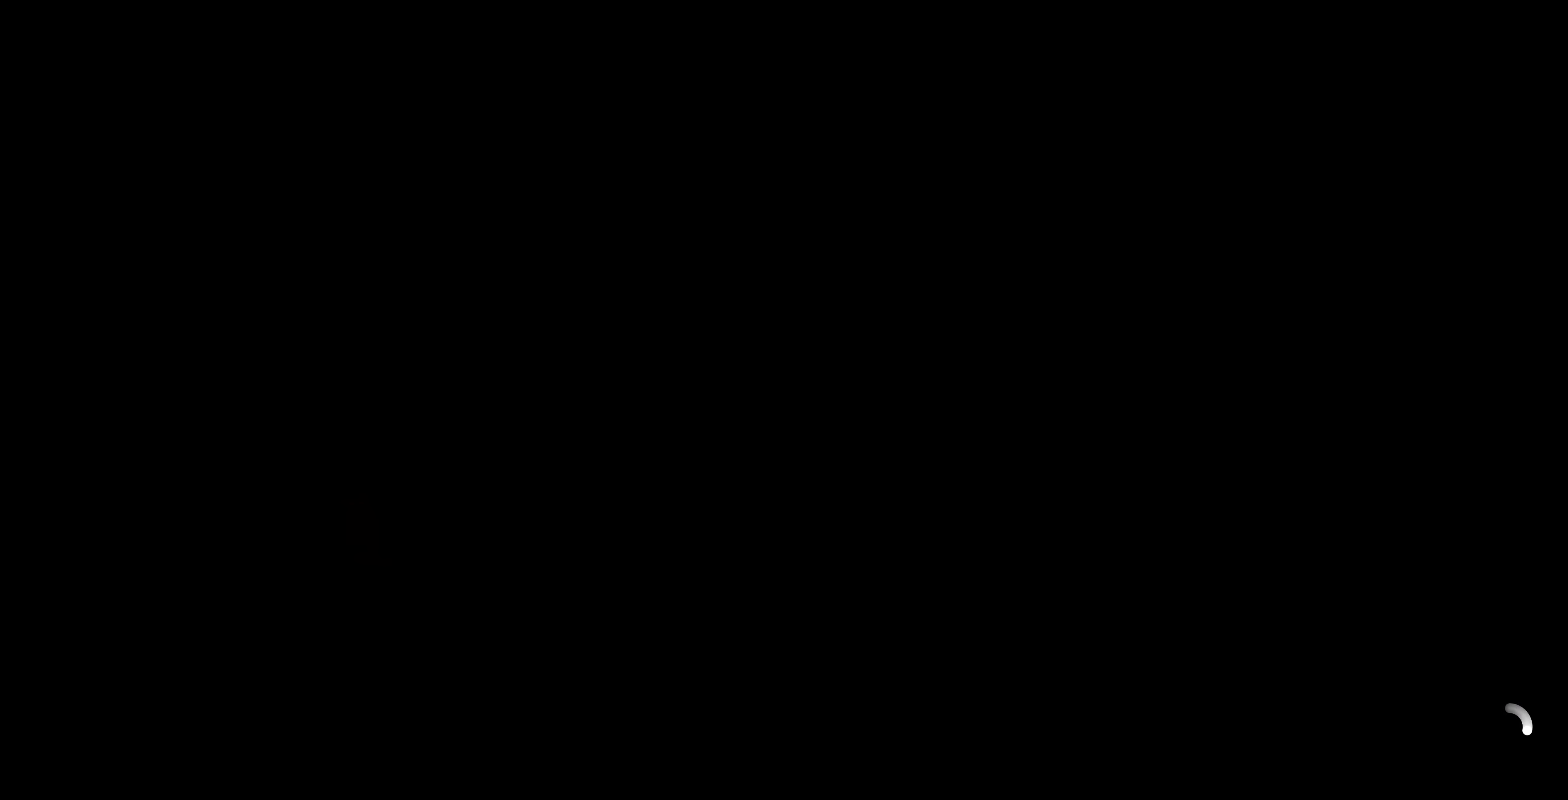
{"buttons": [], "left_stick": "center", "right_stick": "center", "events": []}
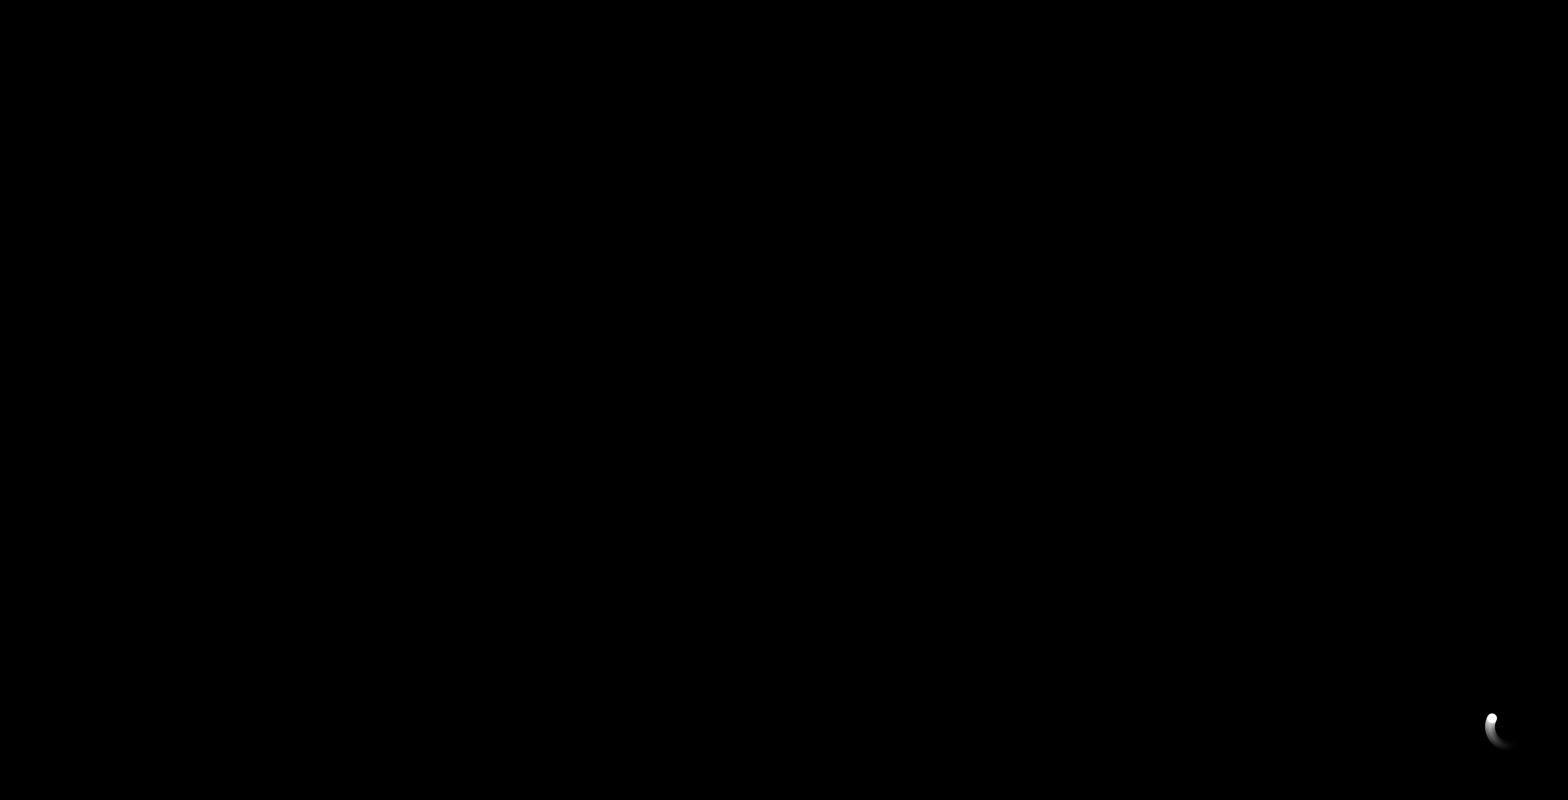
{"buttons": [], "left_stick": "center", "right_stick": "center", "events": []}
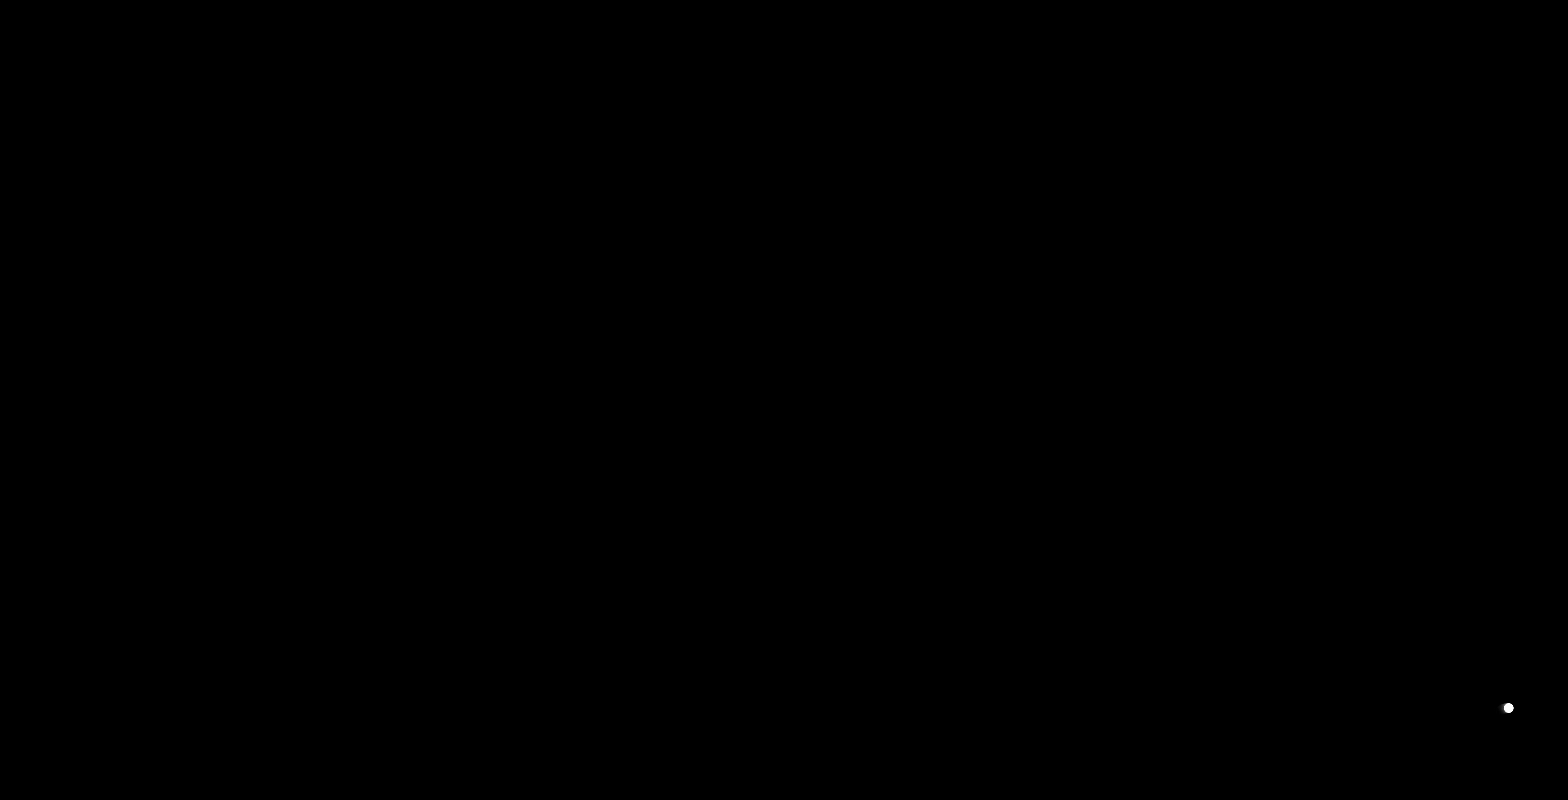
{"buttons": [], "left_stick": "center", "right_stick": "center", "events": []}
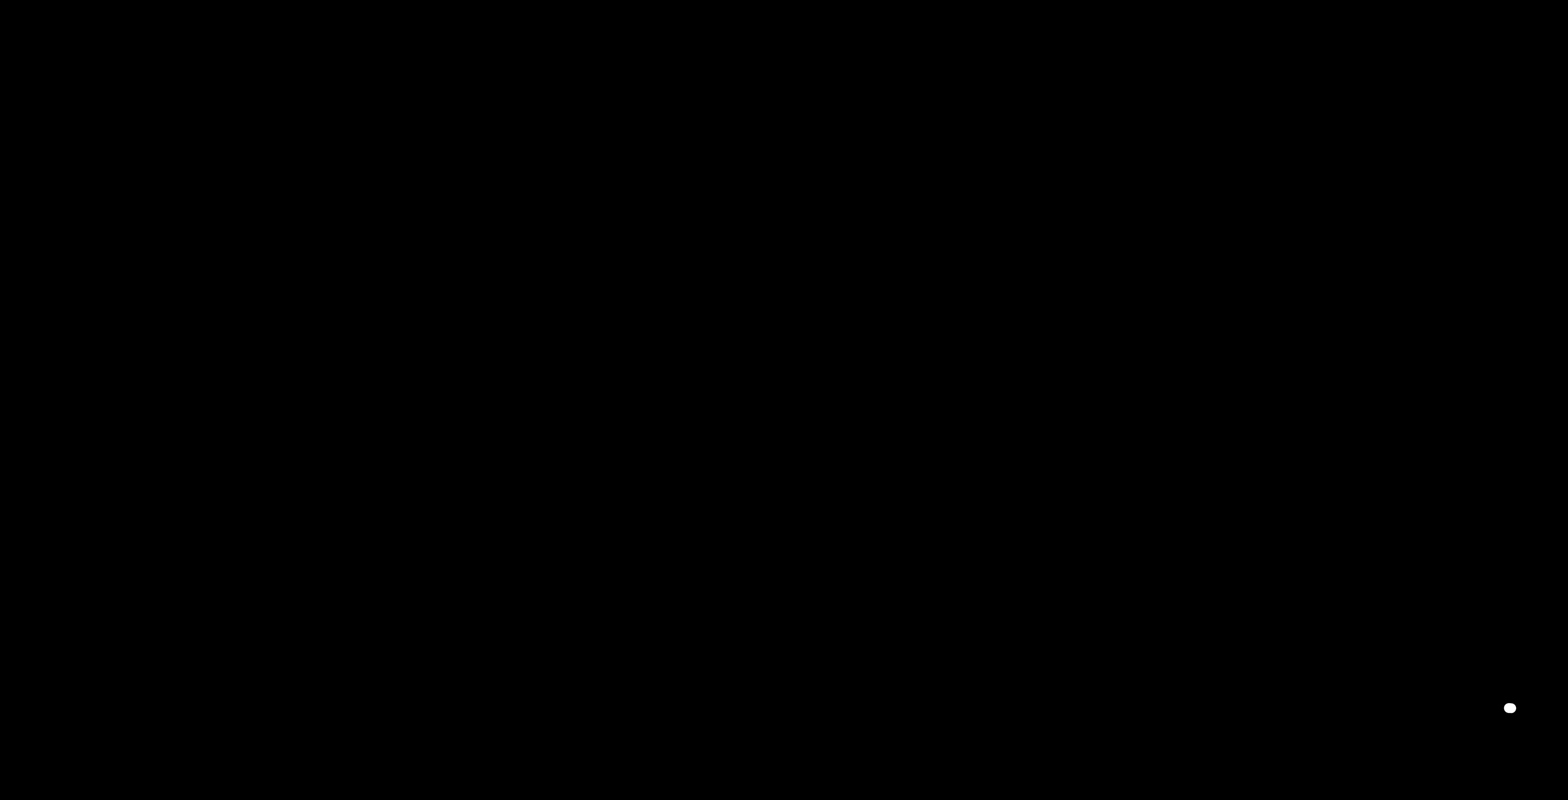
{"buttons": [], "left_stick": "center", "right_stick": "center", "events": []}
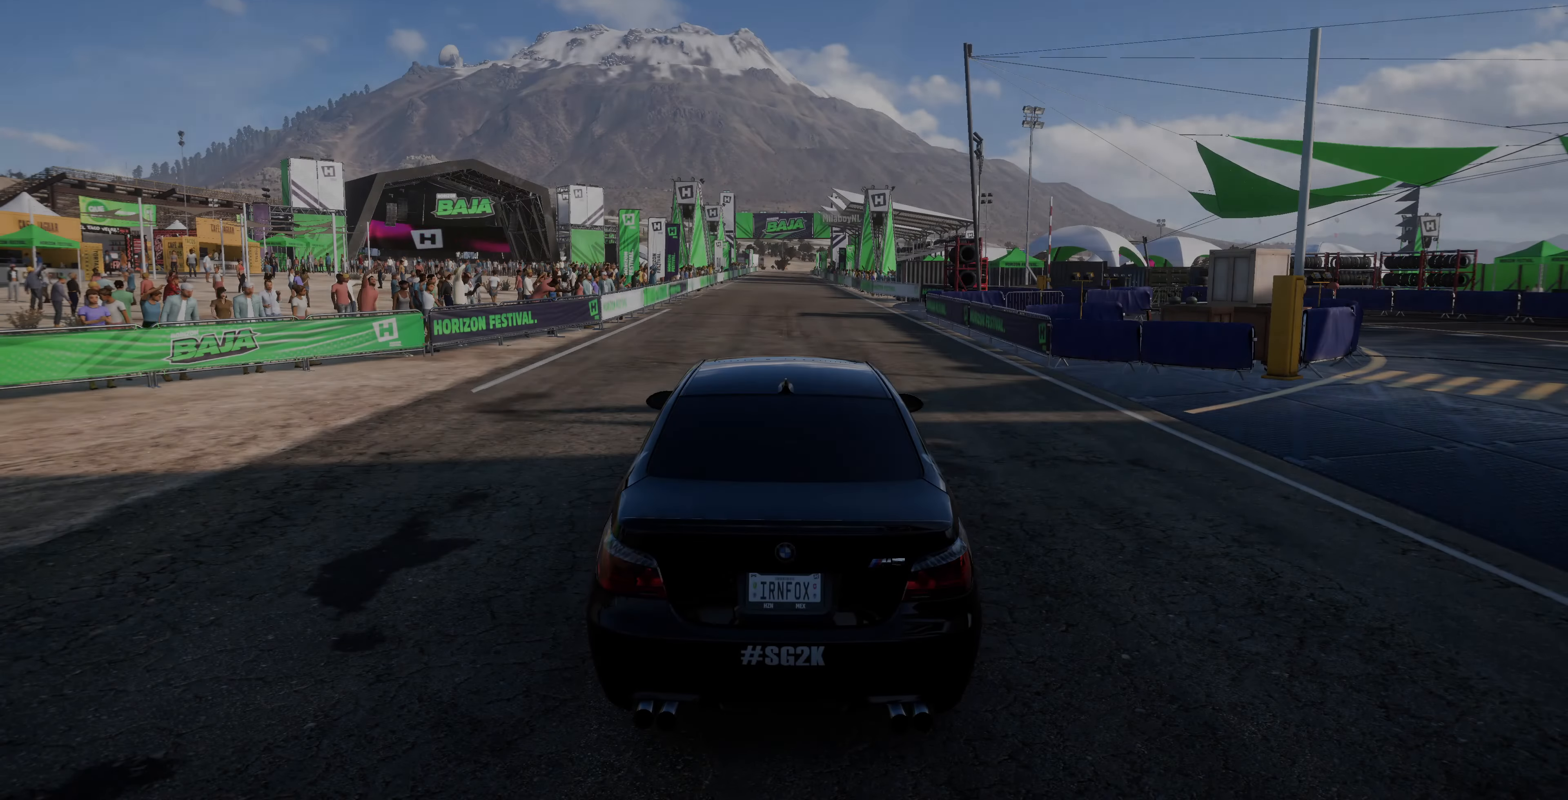
{"buttons": [], "left_stick": "center", "right_stick": "center", "events": []}
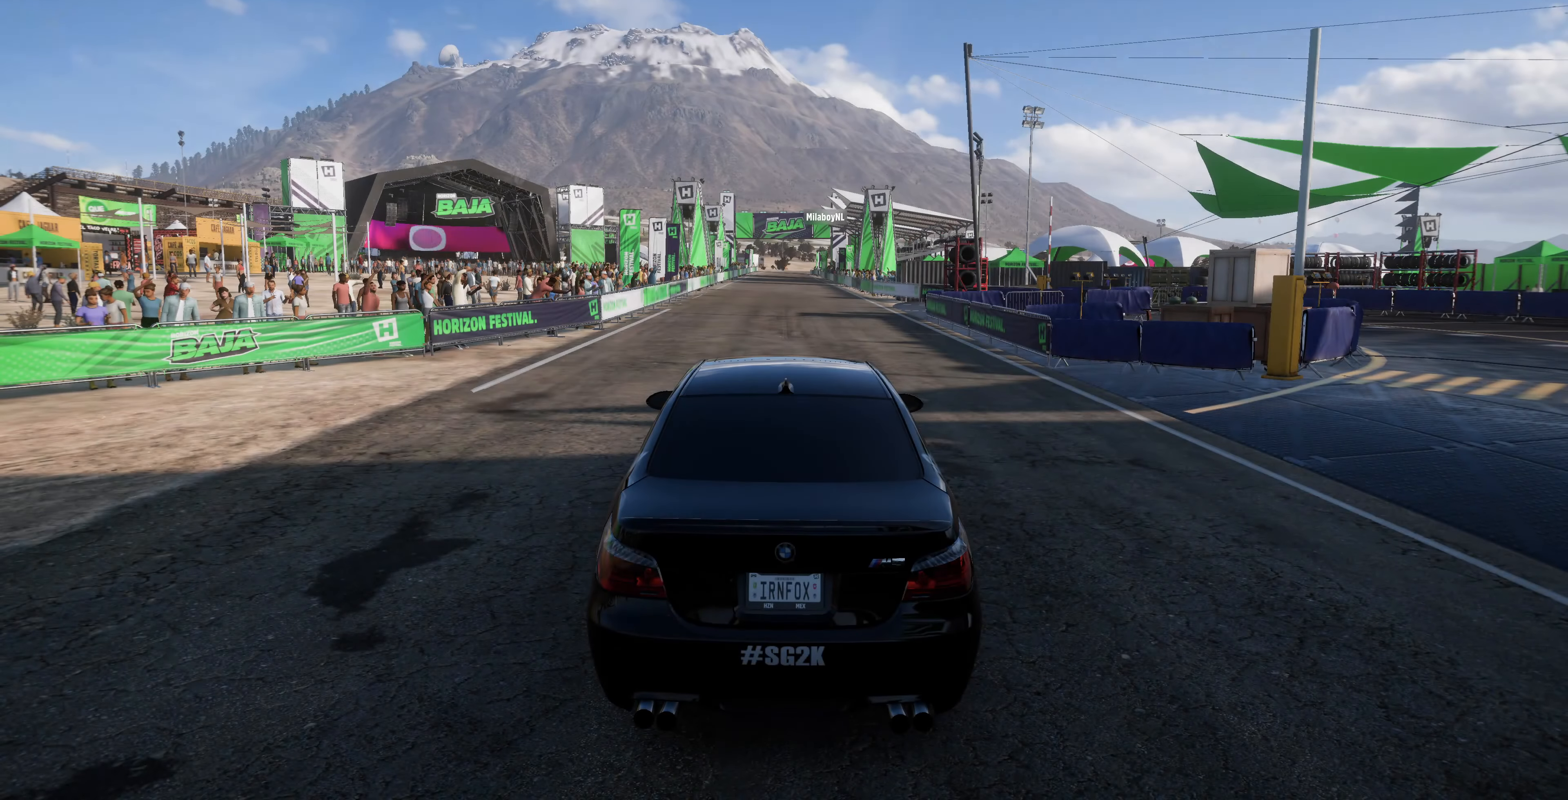
{"buttons": [], "left_stick": "center", "right_stick": "up-left", "events": [[300, "right_stick", "up-left"]]}
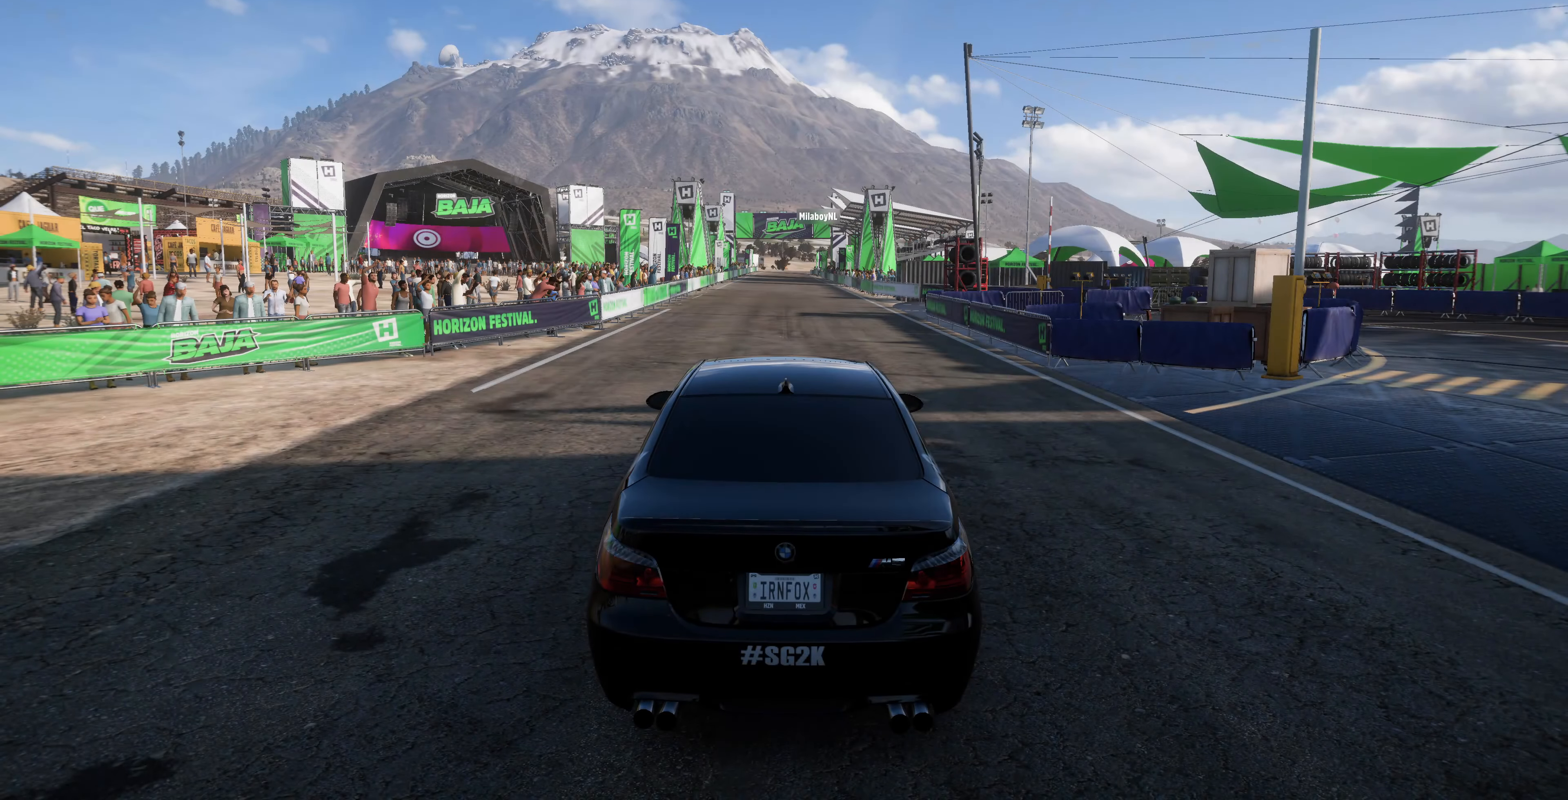
{"buttons": [], "left_stick": "center", "right_stick": "left", "events": [[266, "right_stick", "left"]]}
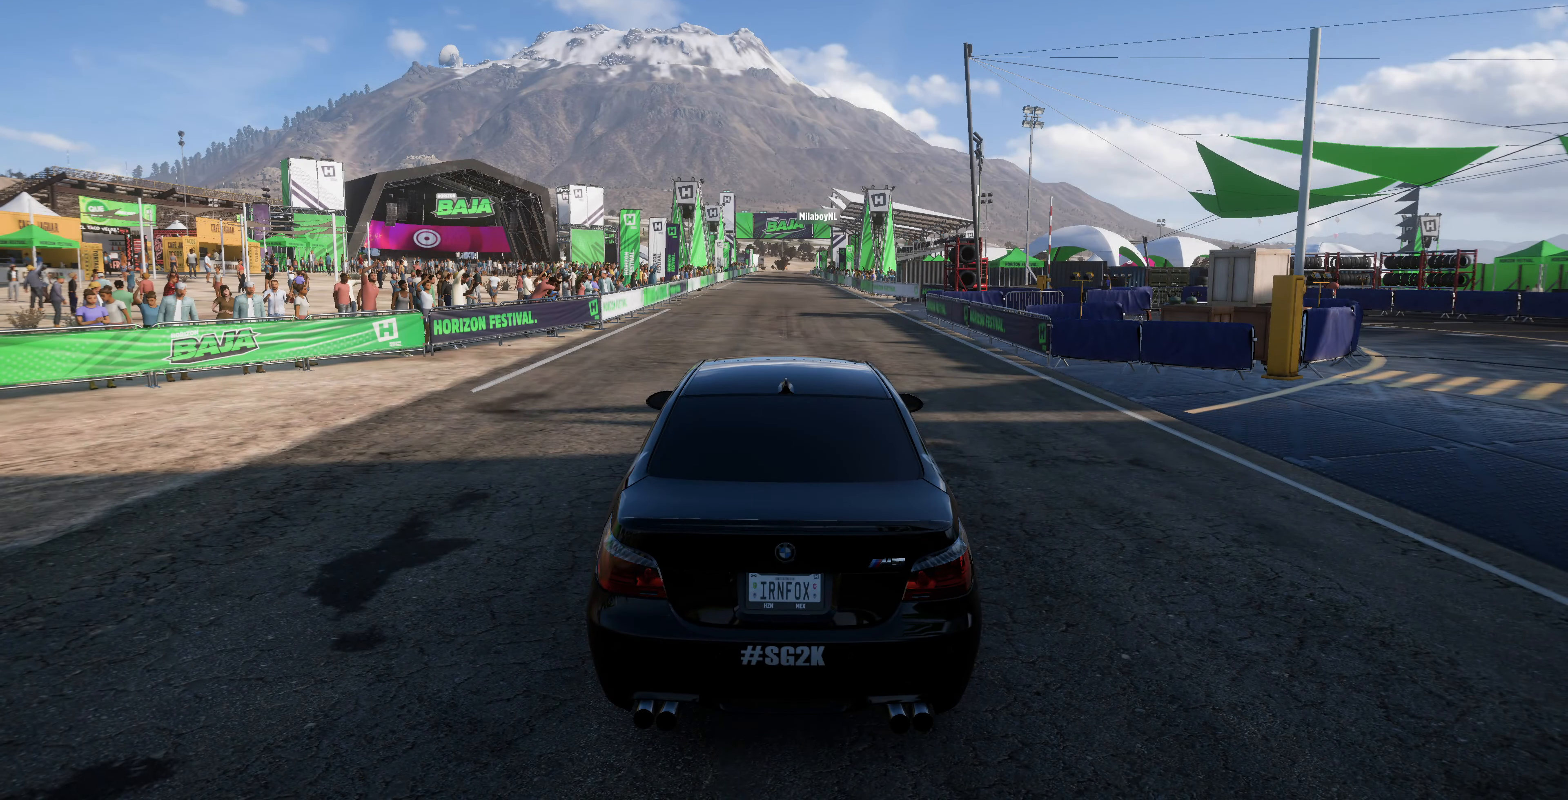
{"buttons": [], "left_stick": "center", "right_stick": "left", "events": []}
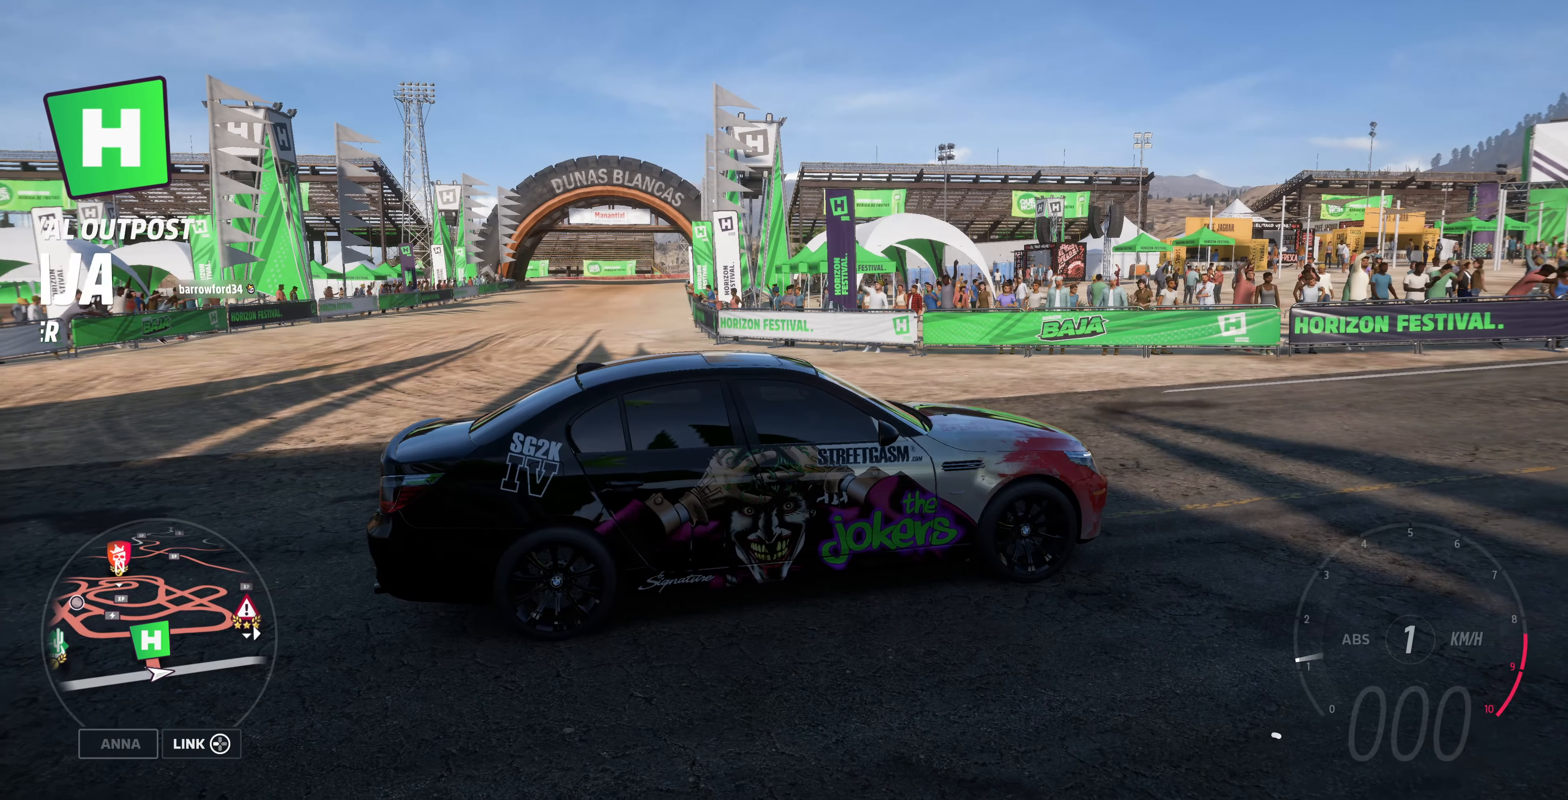
{"buttons": ["R2"], "left_stick": "center", "right_stick": "left", "events": [[133, "R2", "down"]]}
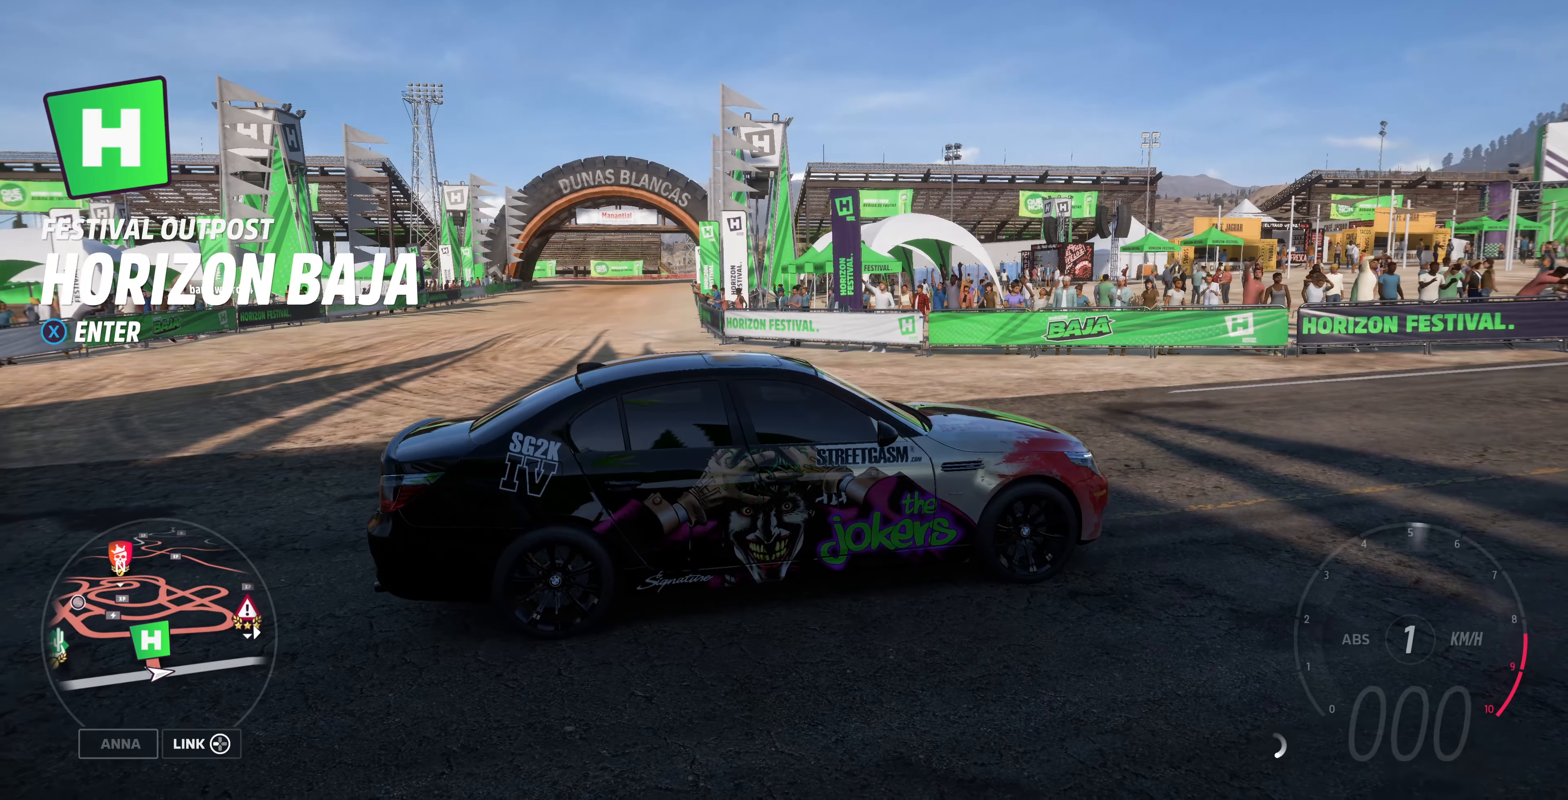
{"buttons": ["R2"], "left_stick": "center", "right_stick": "left", "events": []}
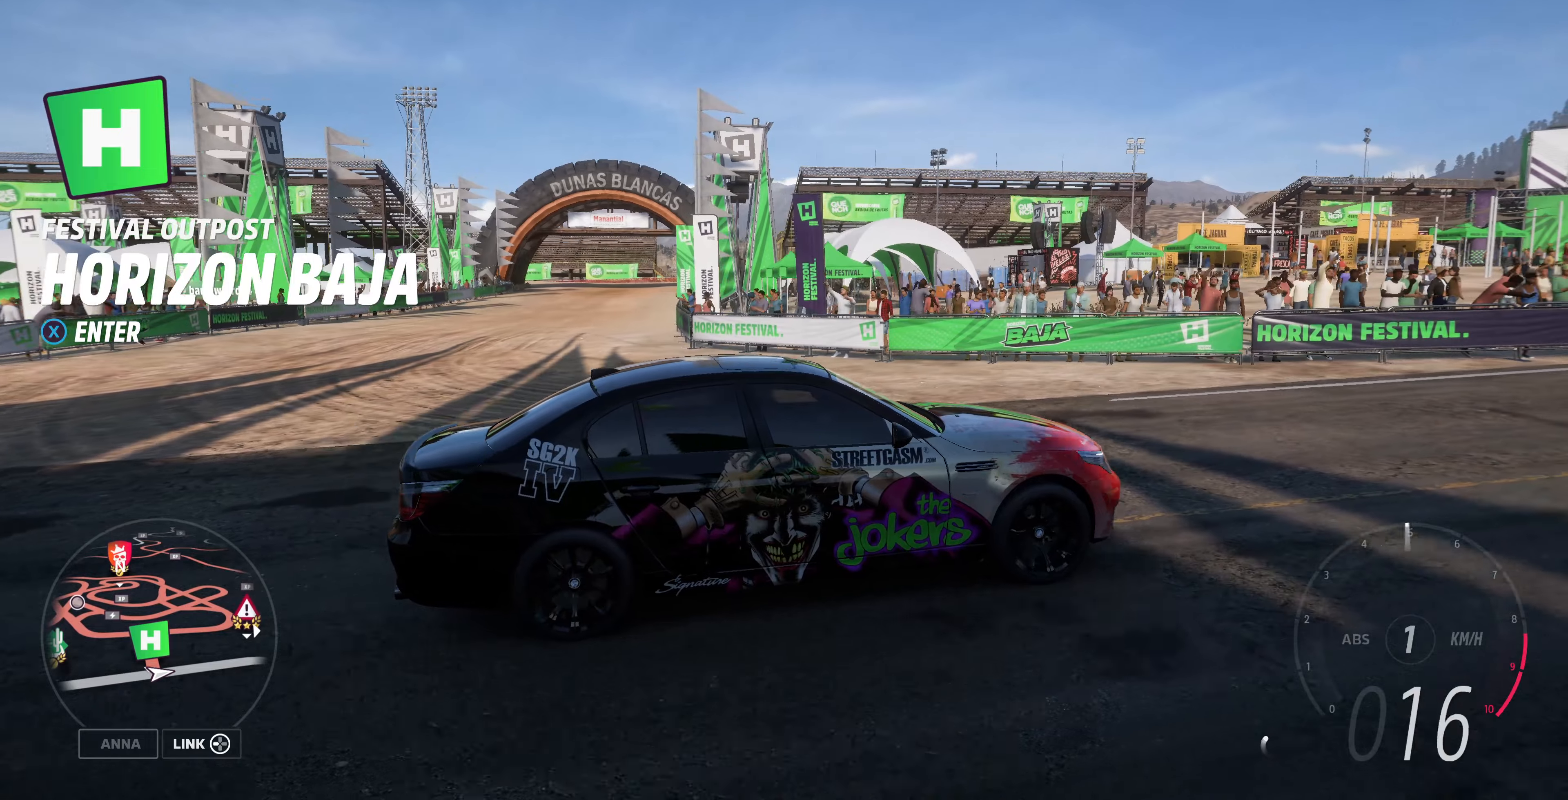
{"buttons": ["R2"], "left_stick": "center", "right_stick": "left", "events": []}
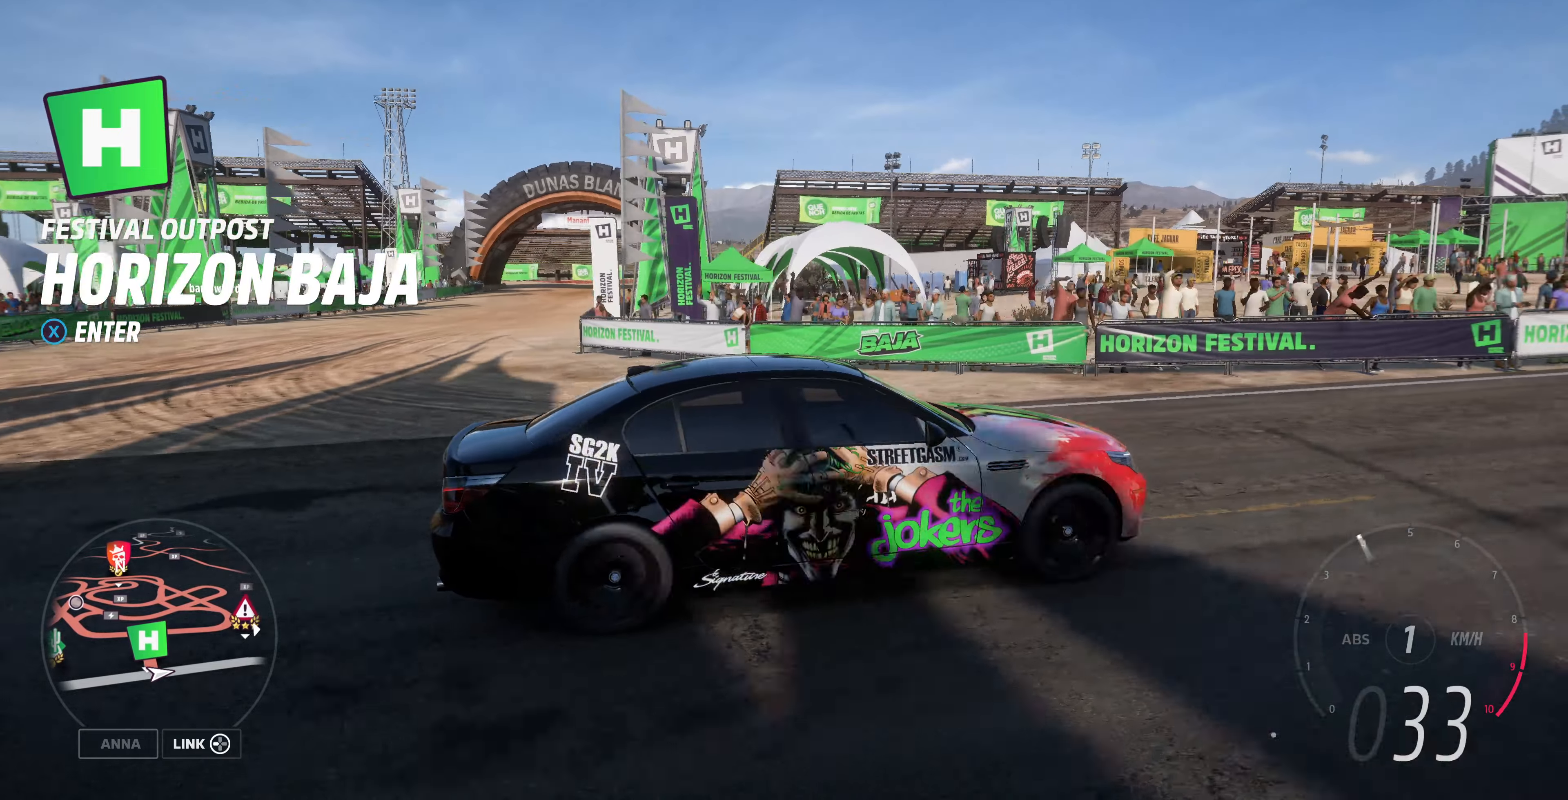
{"buttons": ["R2"], "left_stick": "center", "right_stick": "center", "events": [[367, "right_stick", "center"]]}
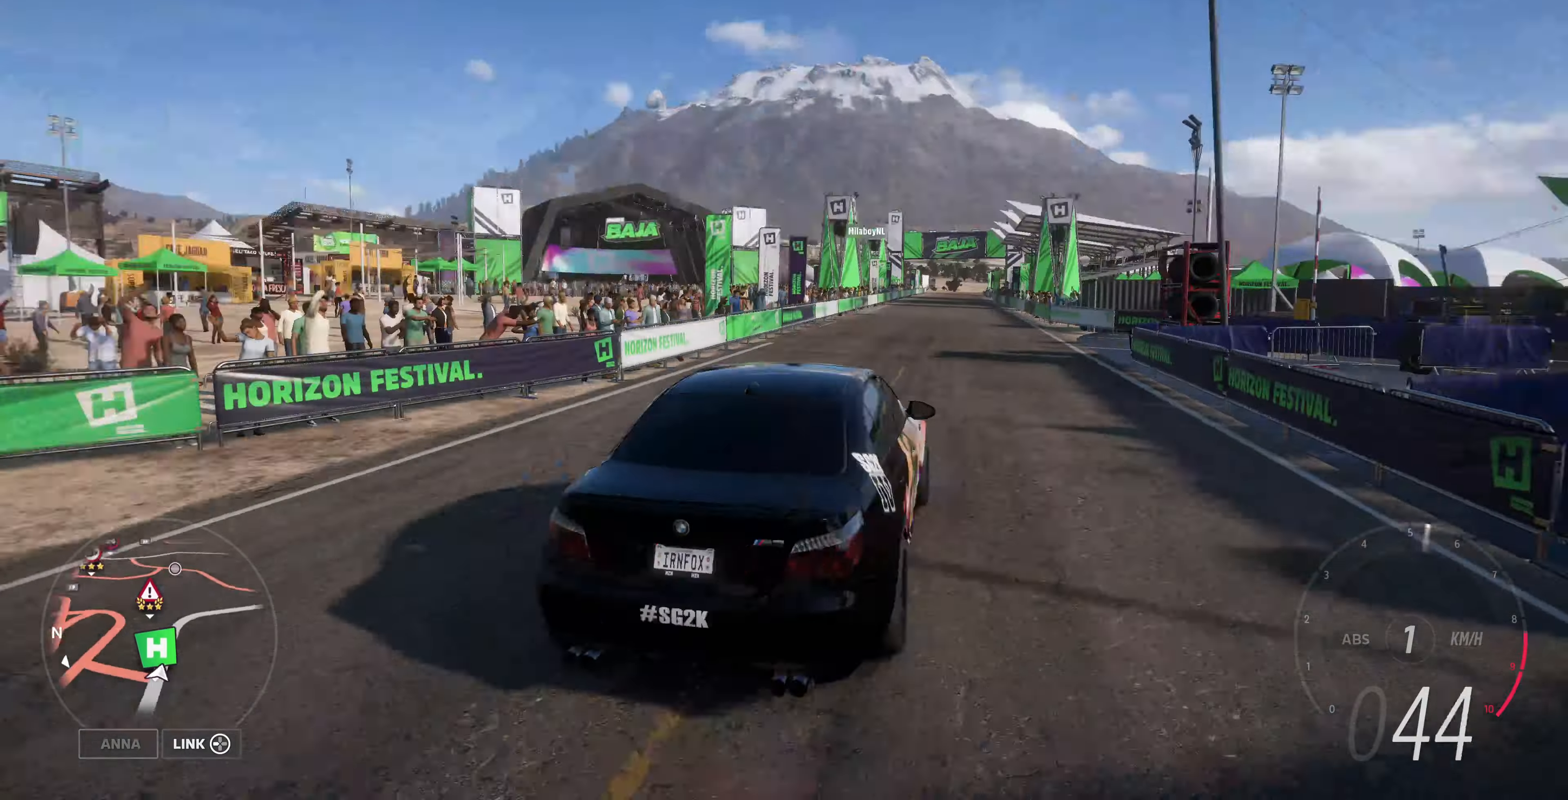
{"buttons": ["R2"], "left_stick": "center", "right_stick": "center", "events": []}
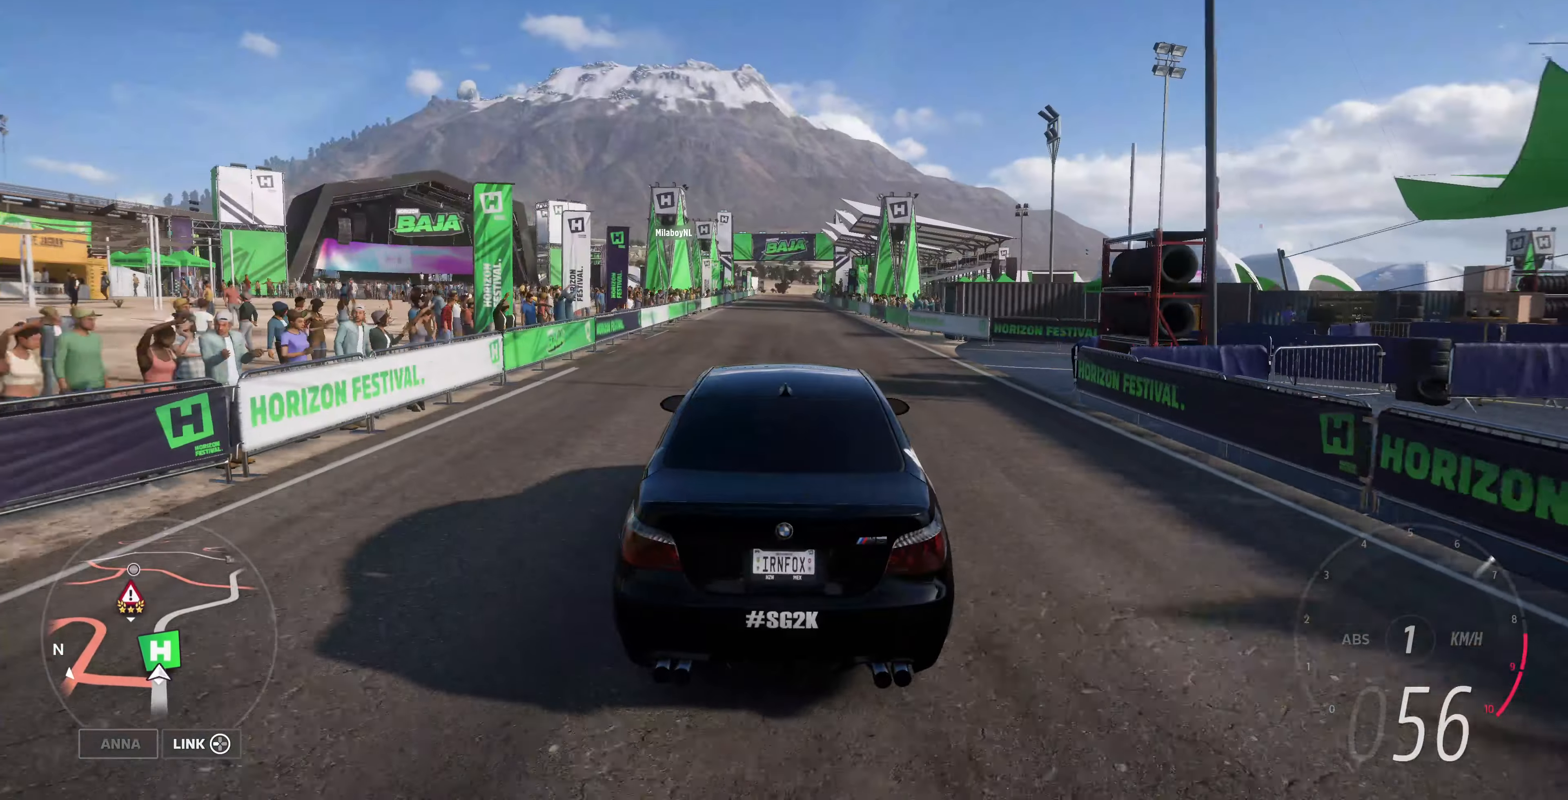
{"buttons": ["R2"], "left_stick": "center", "right_stick": "center", "events": []}
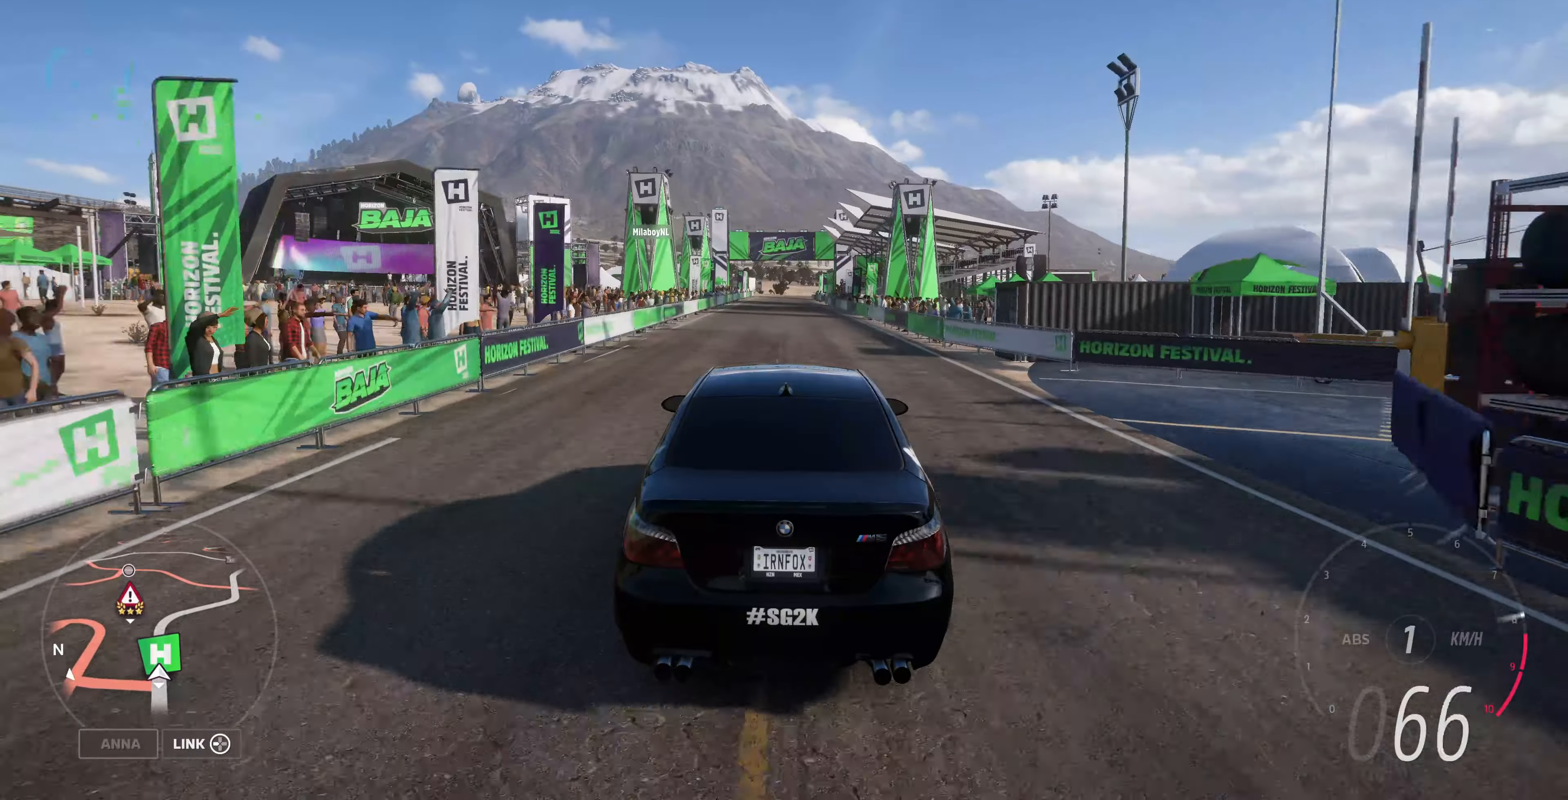
{"buttons": ["R2"], "left_stick": "center", "right_stick": "center", "events": []}
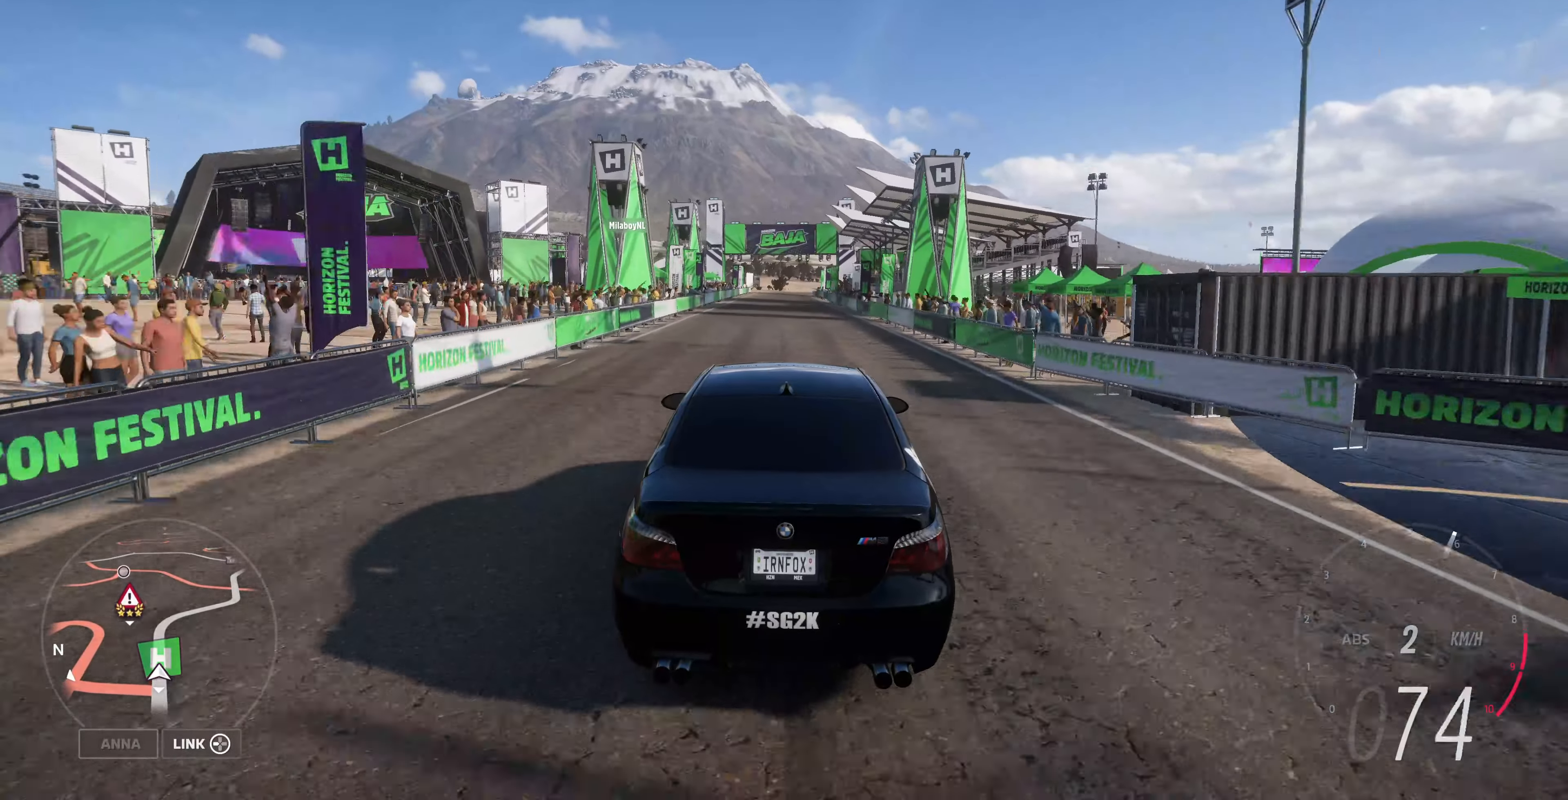
{"buttons": ["R2"], "left_stick": "center", "right_stick": "center", "events": []}
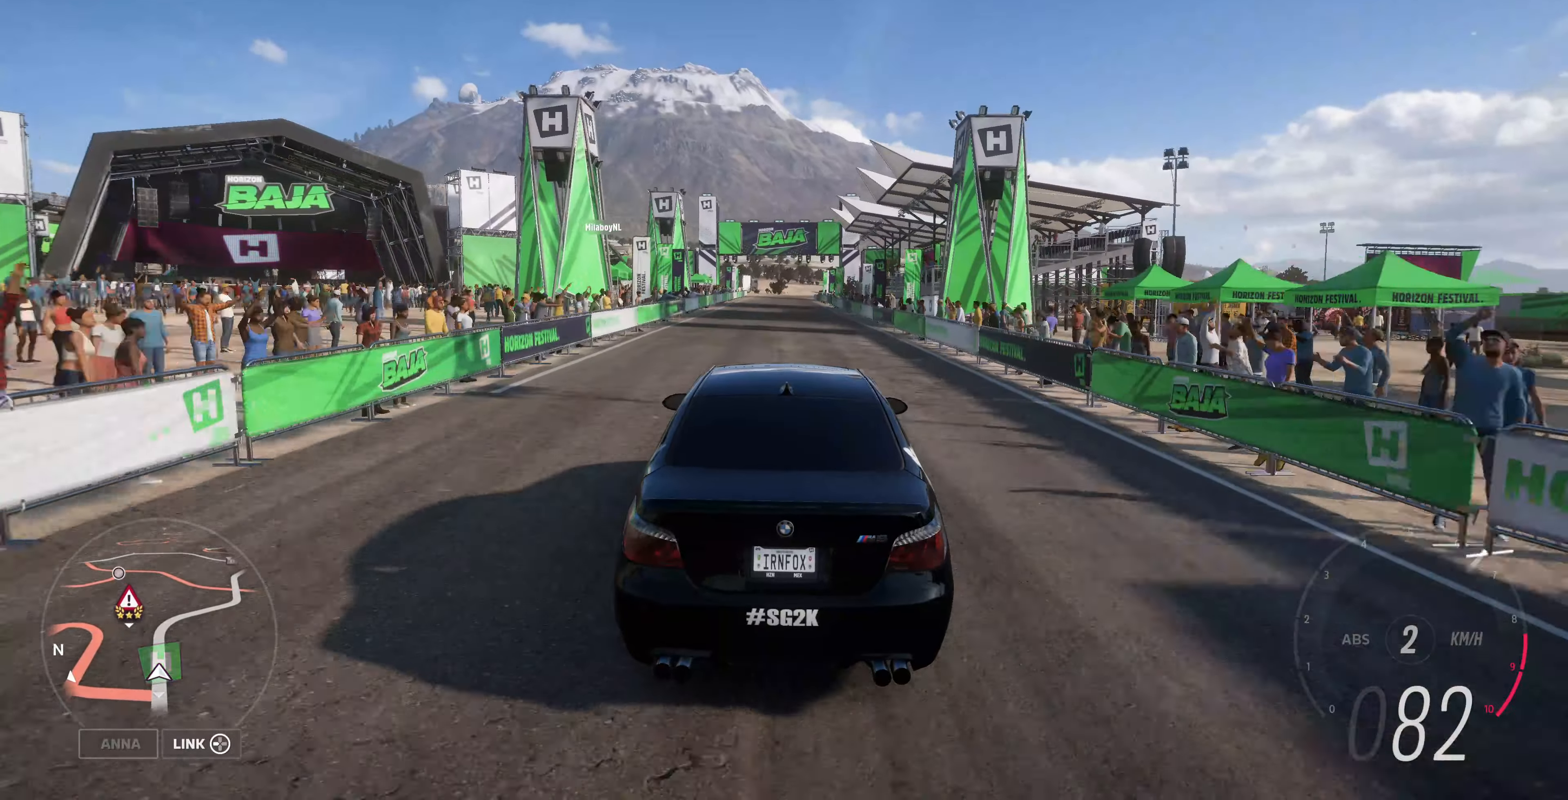
{"buttons": ["R2"], "left_stick": "center", "right_stick": "center", "events": [[134, "R1", "down"], [267, "R1", "up"]]}
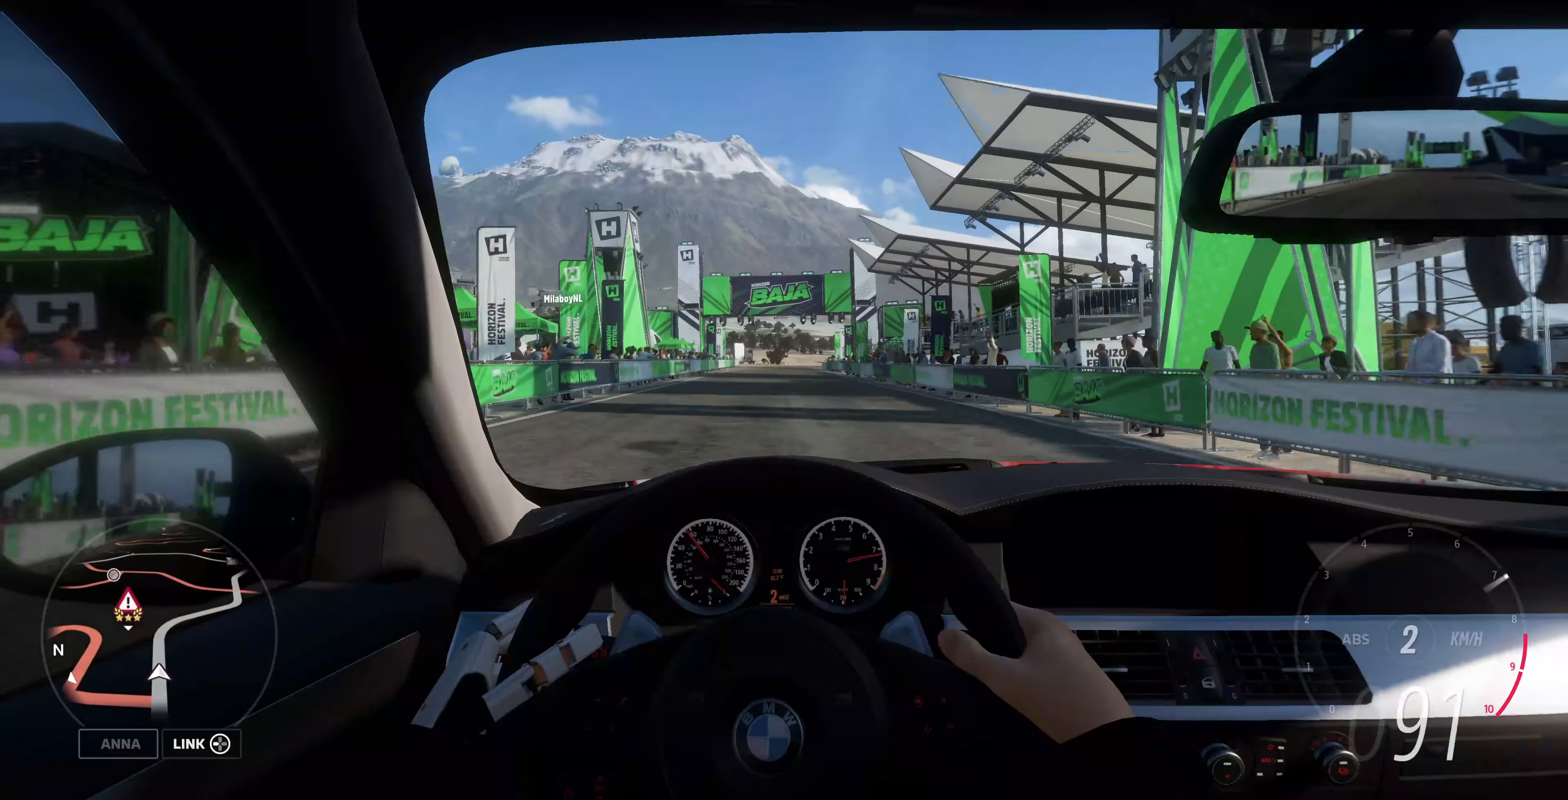
{"buttons": ["R2"], "left_stick": "center", "right_stick": "center", "events": []}
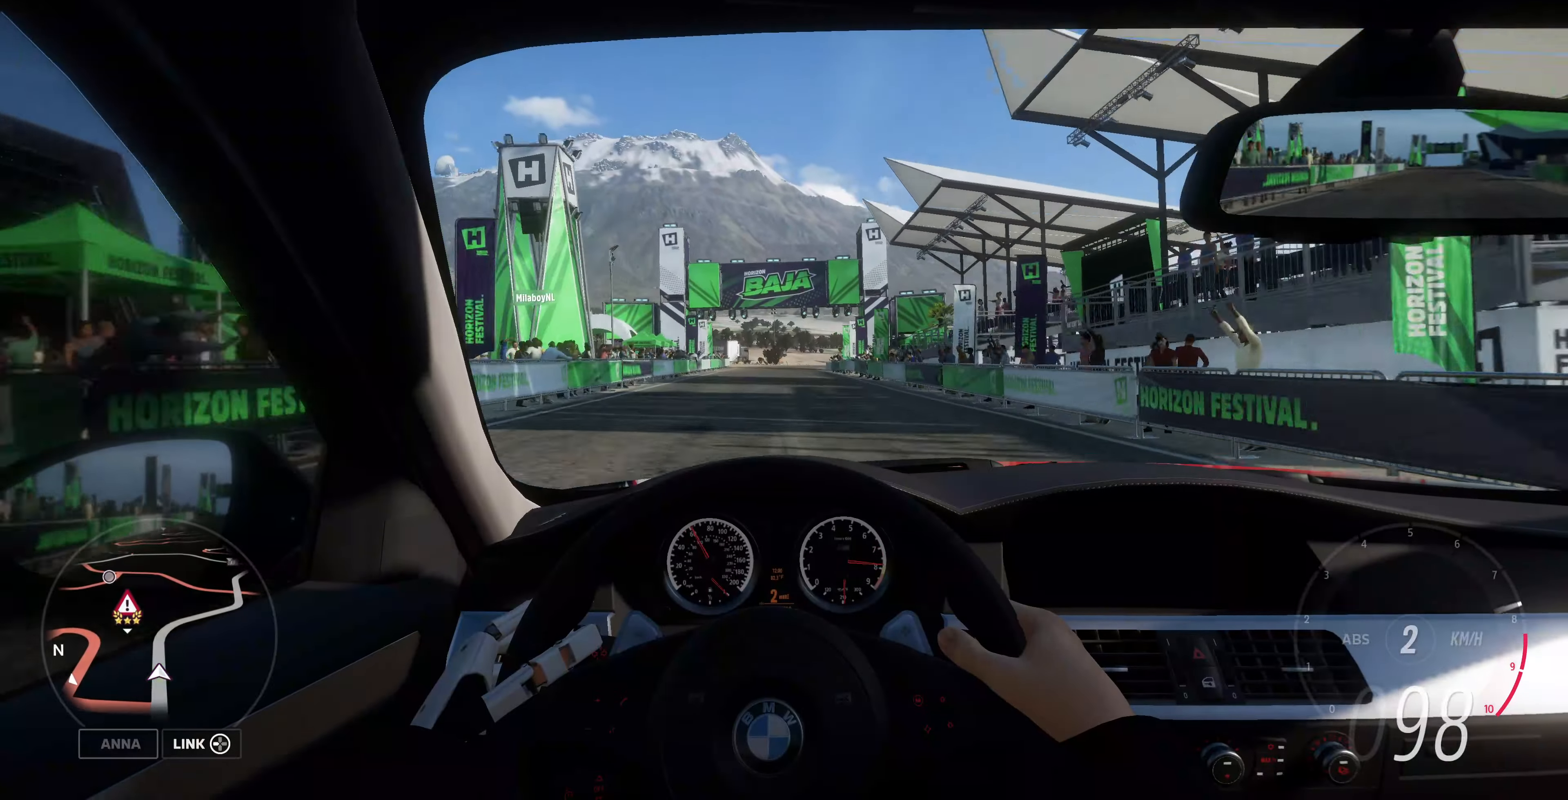
{"buttons": ["R2"], "left_stick": "center", "right_stick": "center", "events": []}
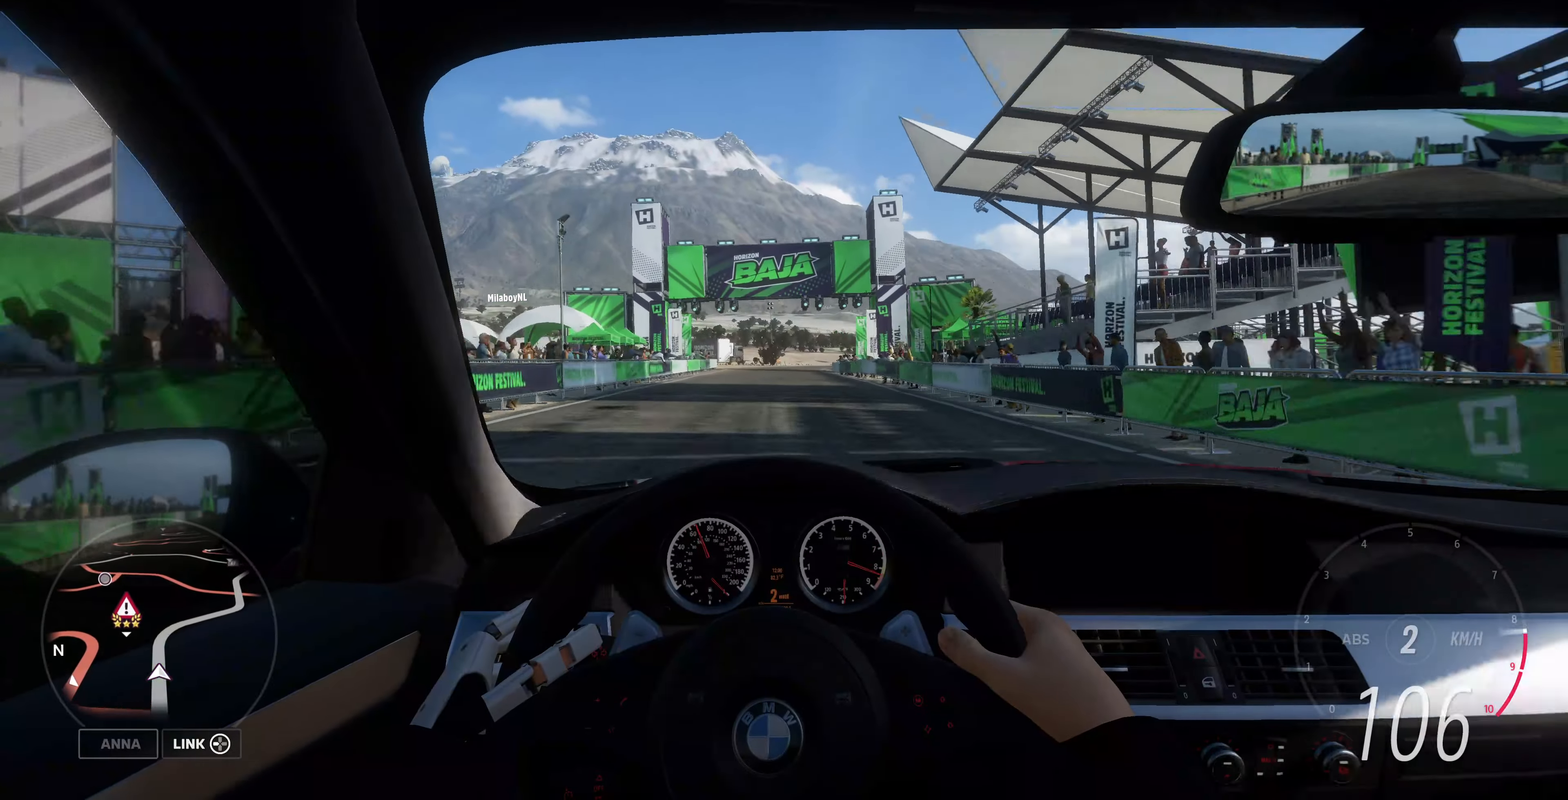
{"buttons": ["R2"], "left_stick": "up", "right_stick": "center", "events": [[434, "left_stick", "up"]]}